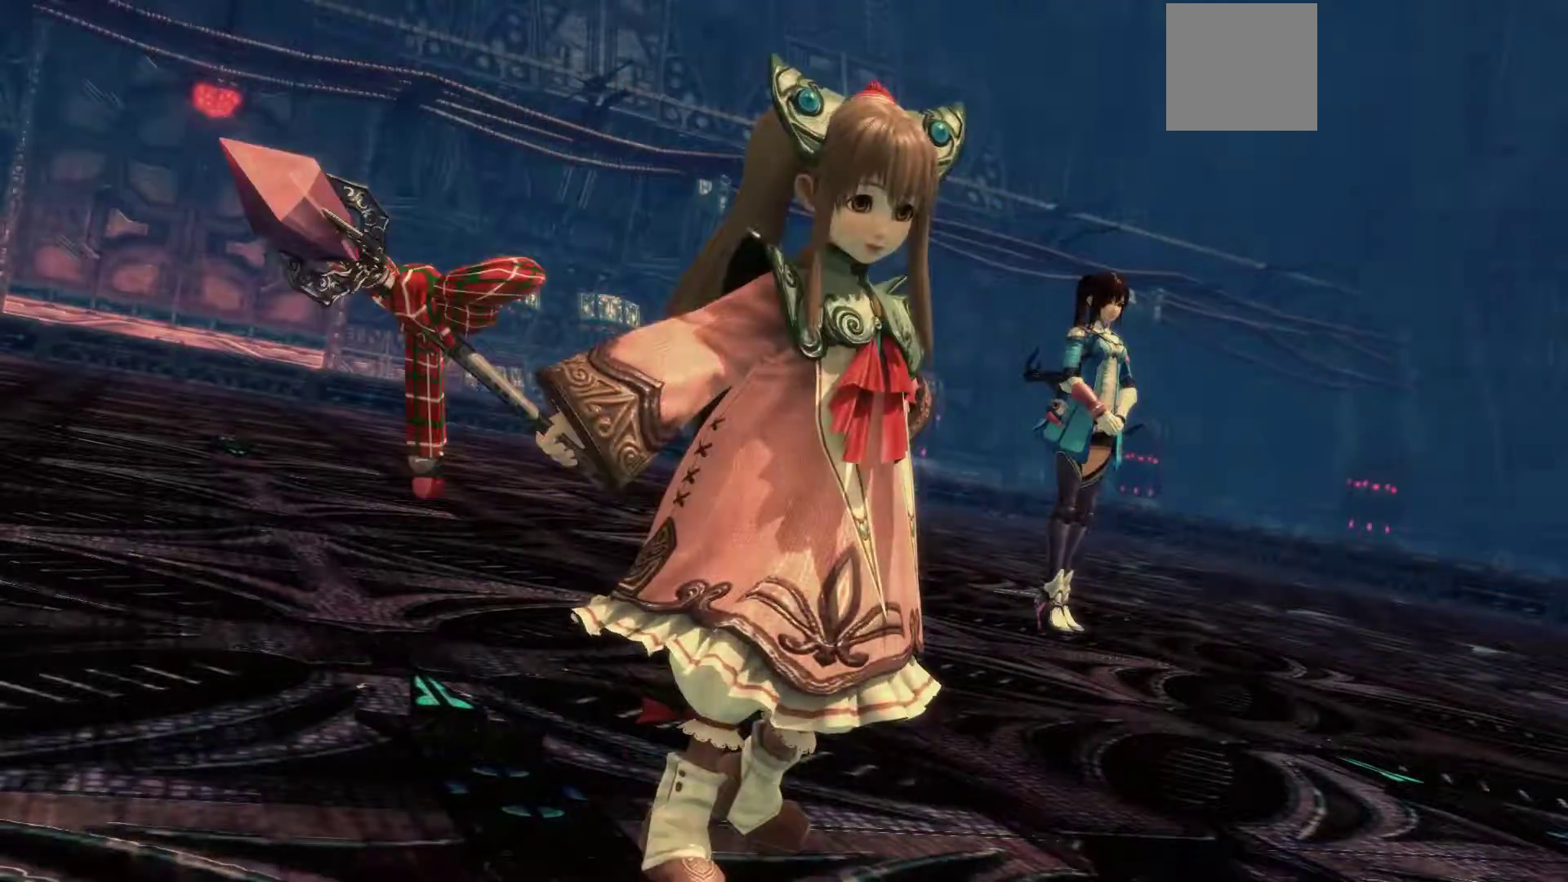
Gameplay with a controller (Xbox layout); each line is a JSON object with the inputs held at the frame after it. "events" lists button and stick changes between this image and that frame as [ms after this image, input, new state], when the widget could be followed in between.
{"buttons": [], "left_stick": "center", "right_stick": "center", "events": [[83, "A", "up"]]}
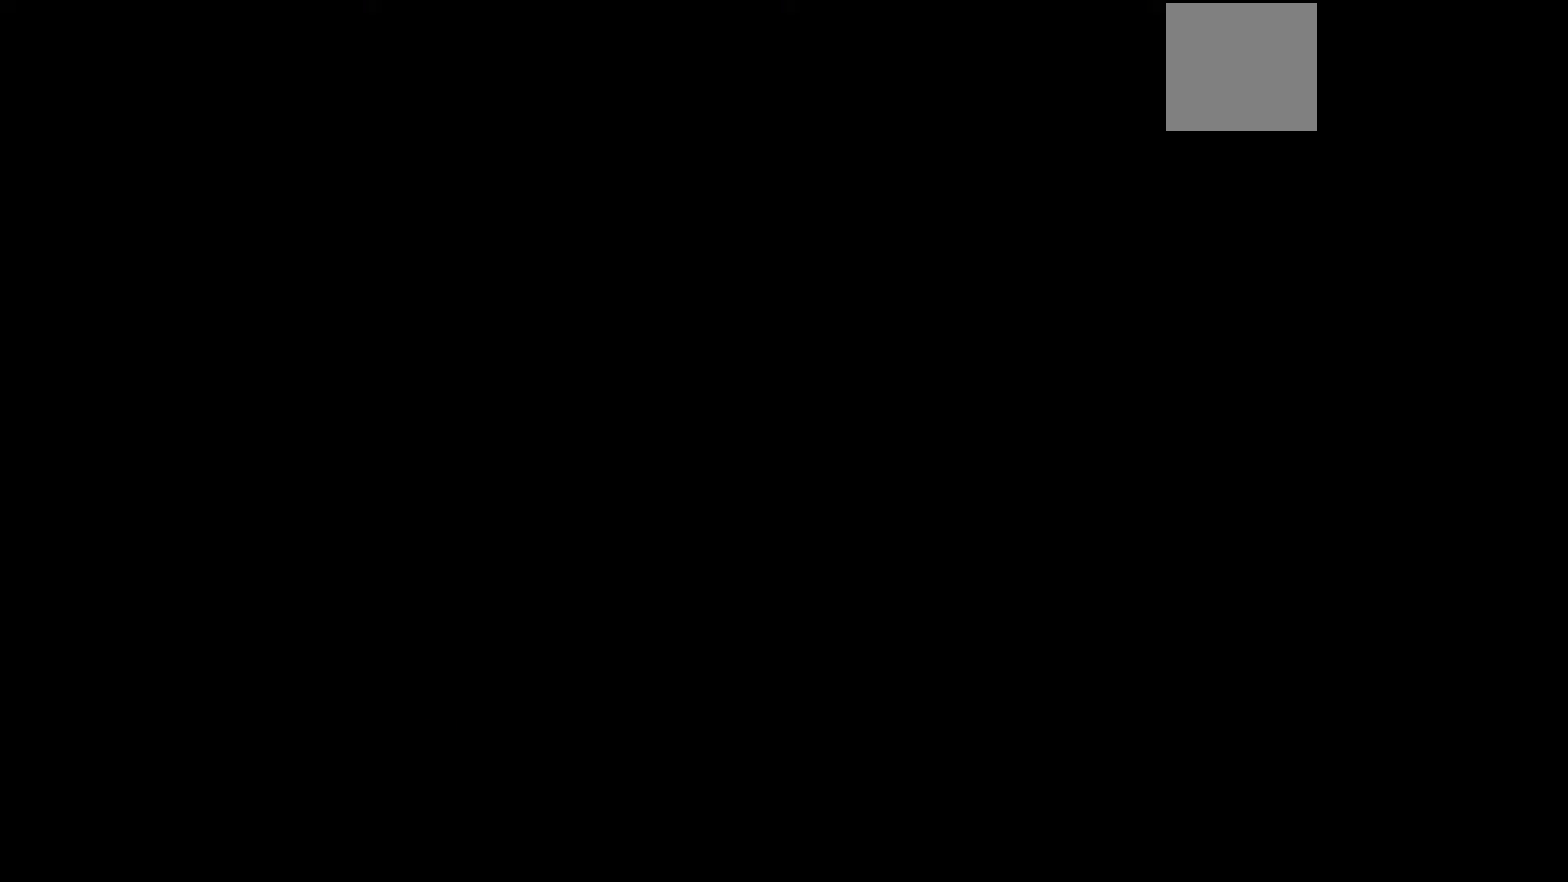
{"buttons": [], "left_stick": "up", "right_stick": "center", "events": [[283, "left_stick", "up"]]}
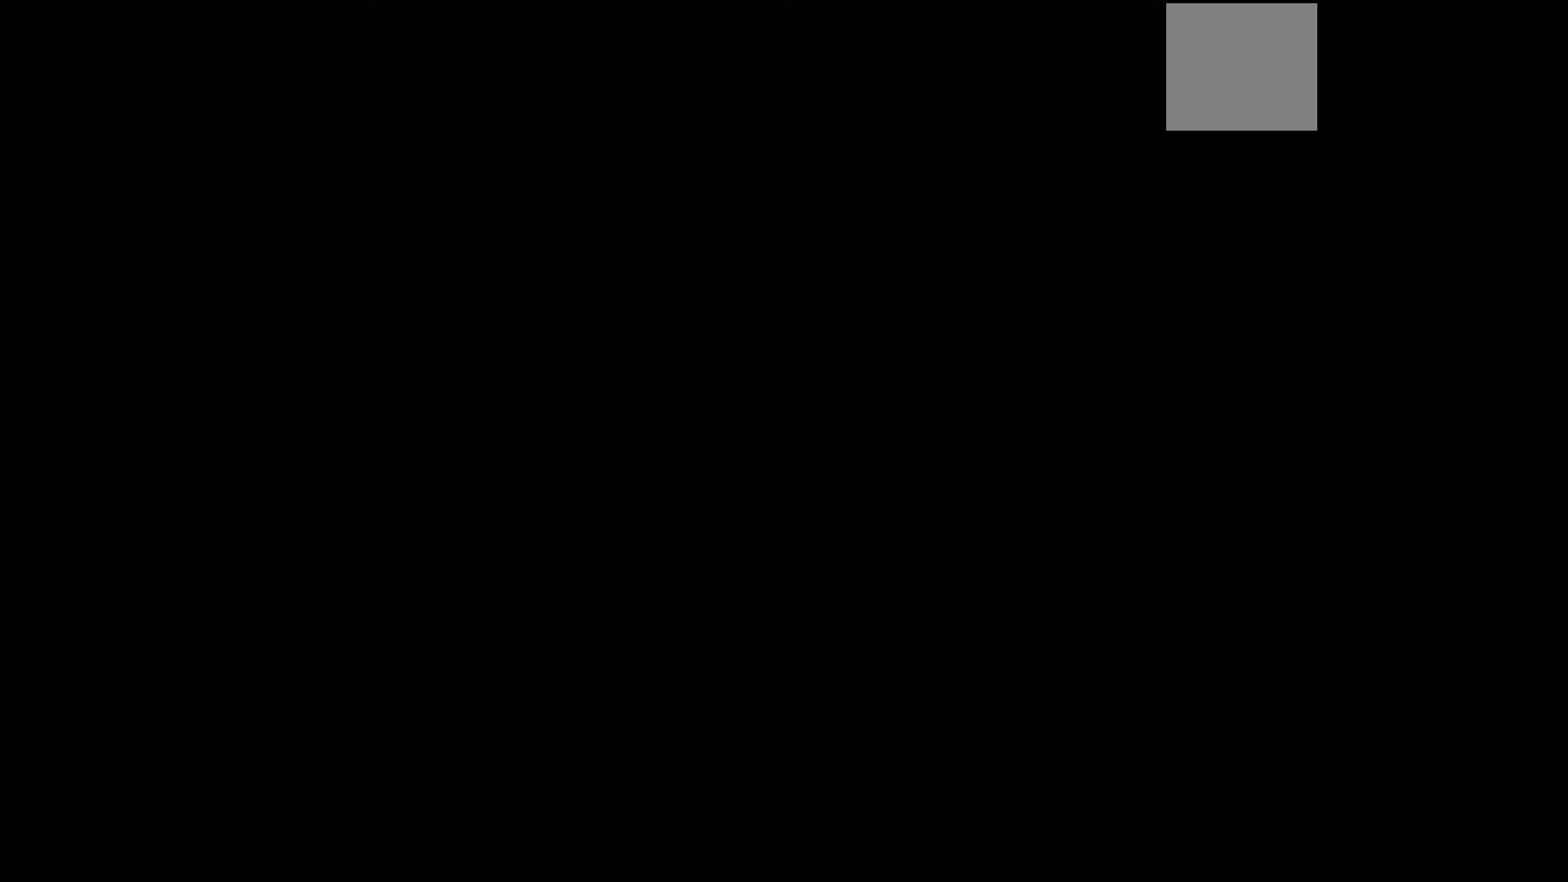
{"buttons": [], "left_stick": "up", "right_stick": "center", "events": []}
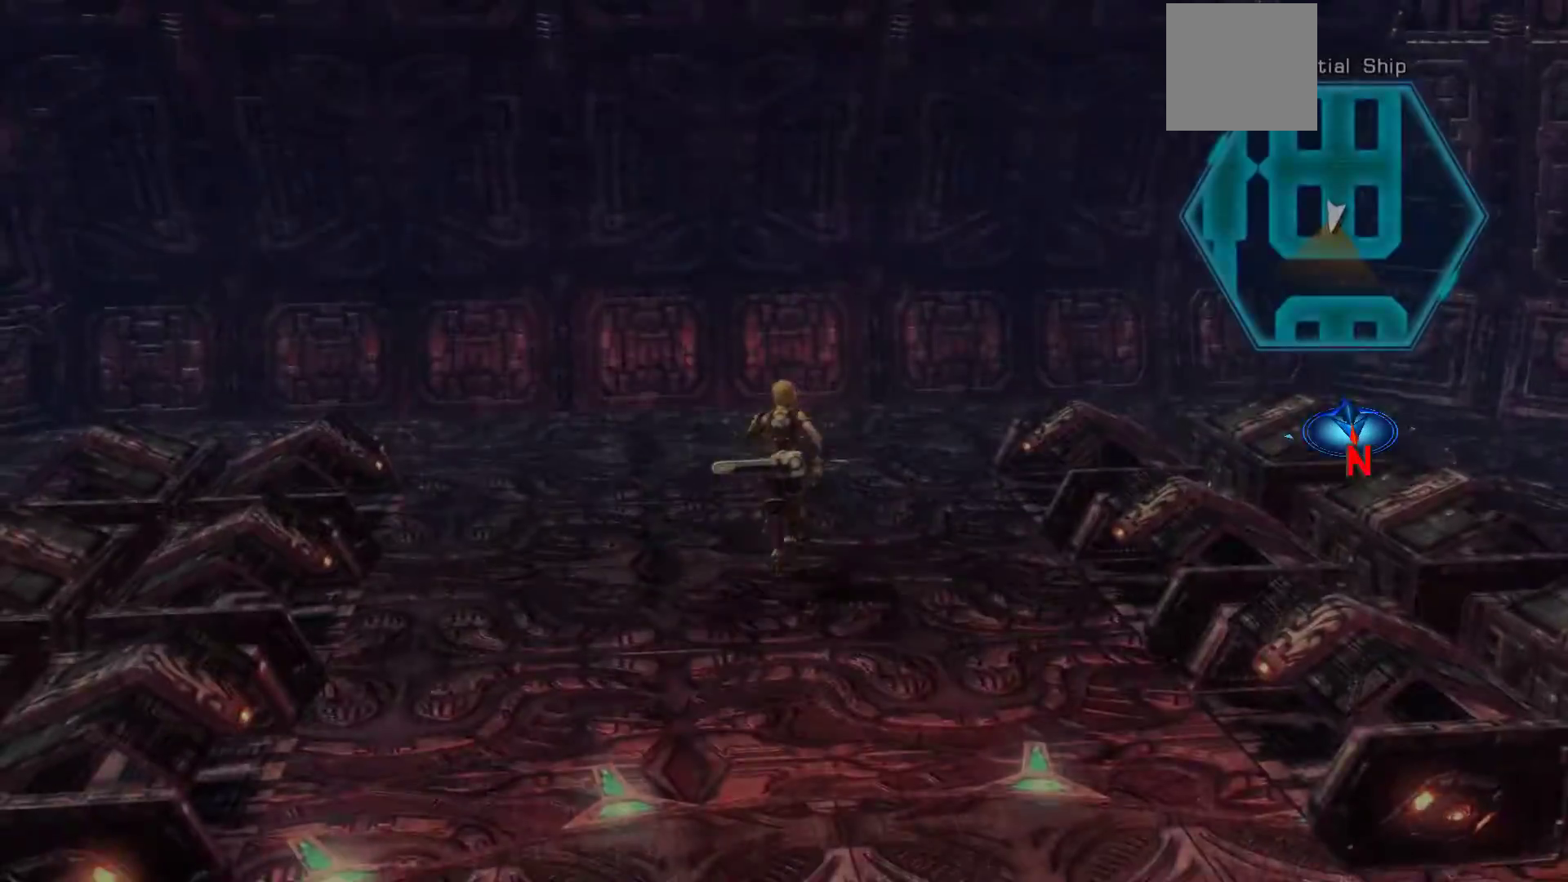
{"buttons": [], "left_stick": "down-right", "right_stick": "center", "events": [[400, "left_stick", "down-right"]]}
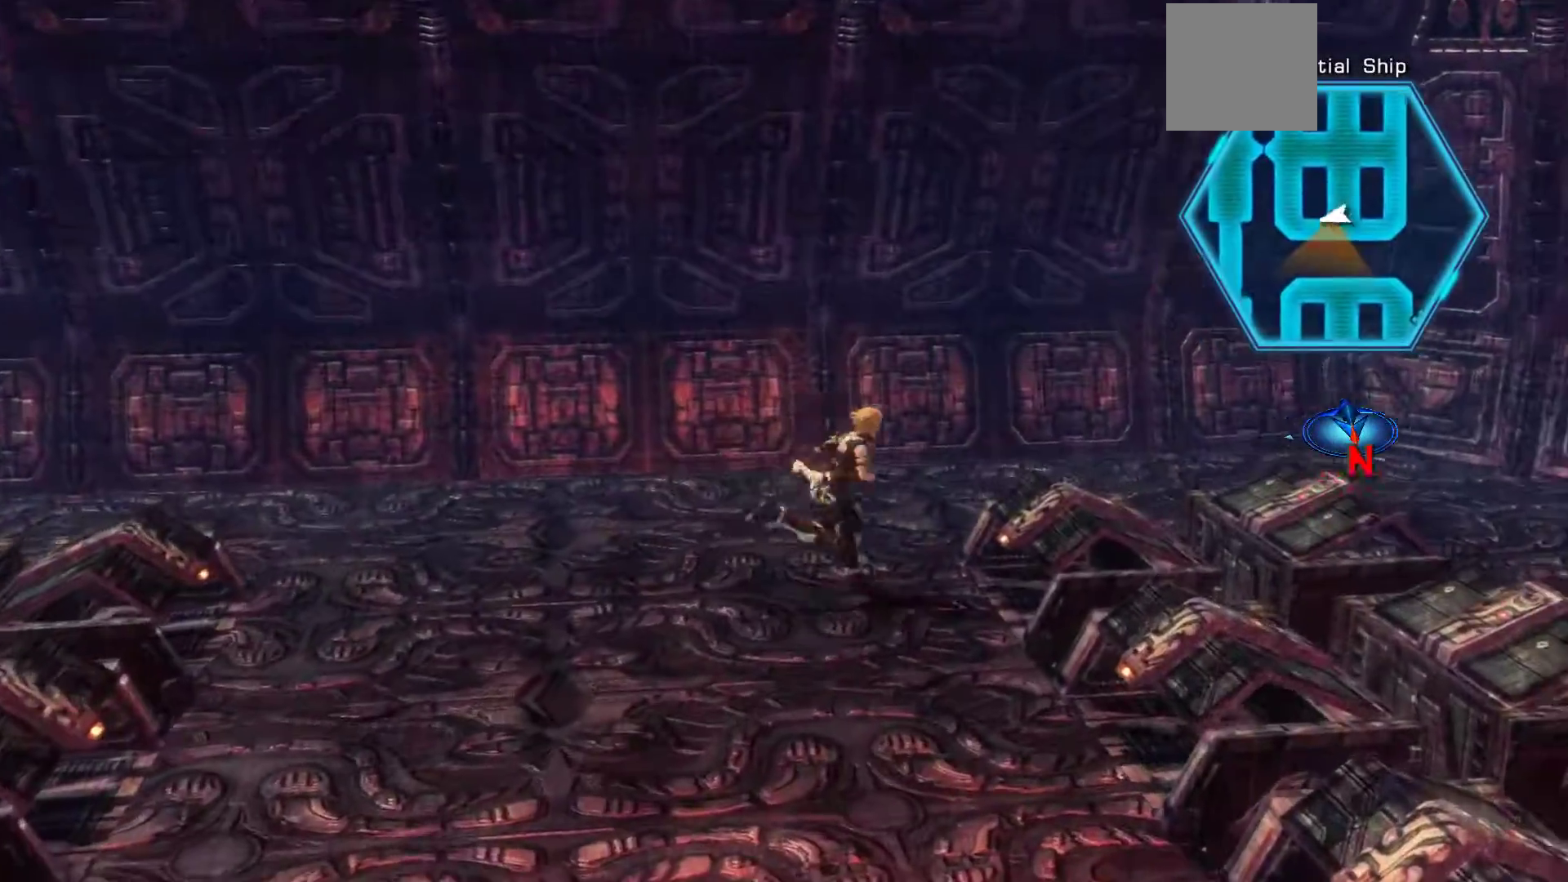
{"buttons": [], "left_stick": "center", "right_stick": "center", "events": [[250, "R3", "down"], [300, "left_stick", "center"], [450, "R3", "up"]]}
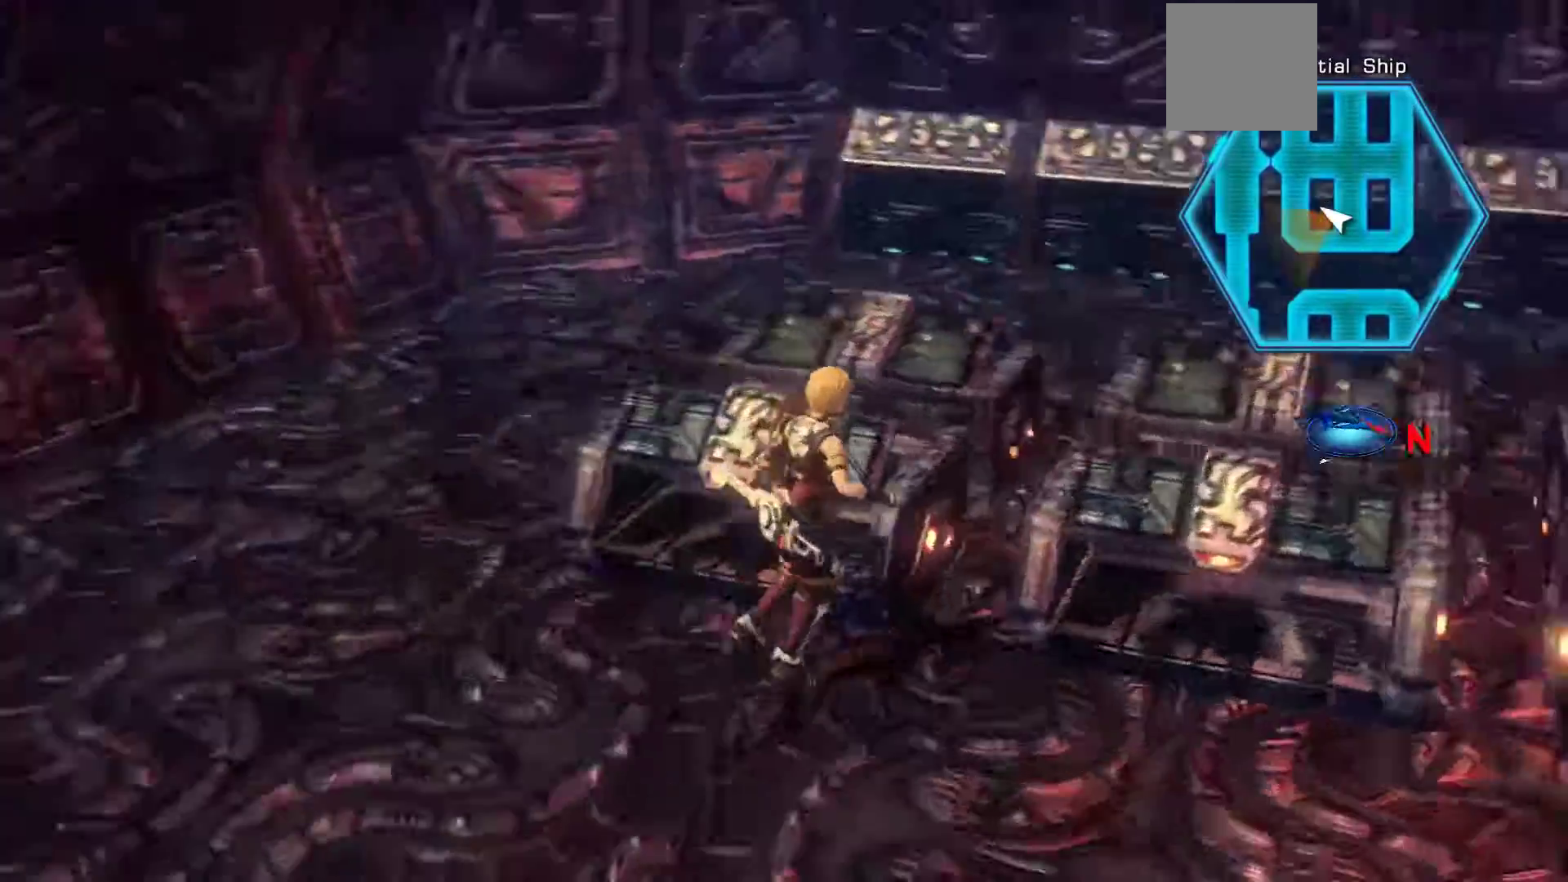
{"buttons": [], "left_stick": "center", "right_stick": "center", "events": [[67, "left_stick", "down-right"], [200, "left_stick", "center"], [333, "left_stick", "up"], [417, "left_stick", "center"]]}
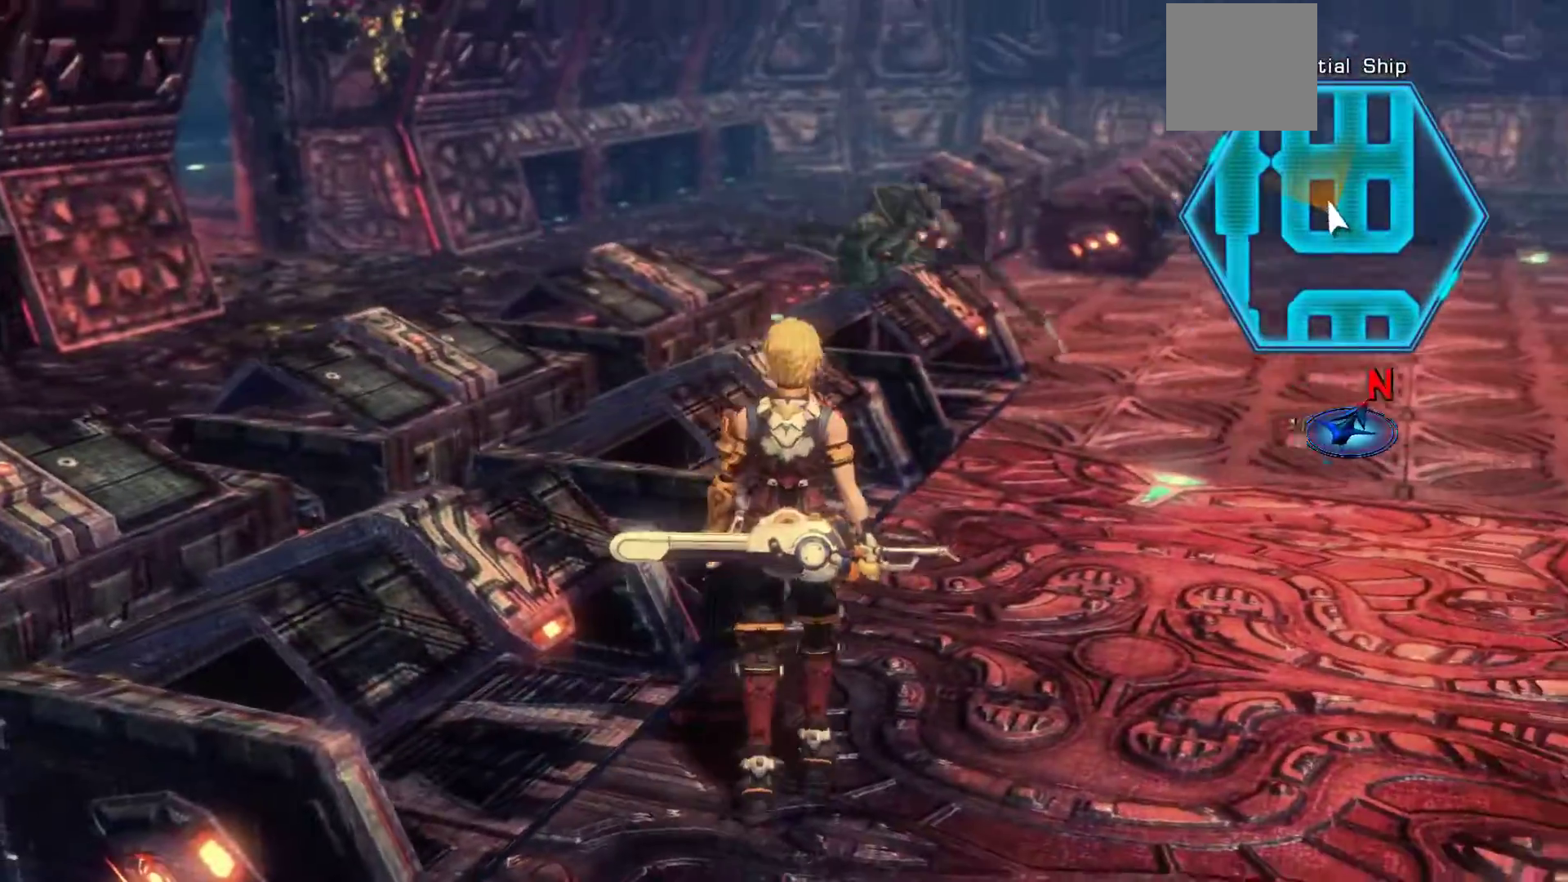
{"buttons": [], "left_stick": "down-right", "right_stick": "center", "events": [[317, "left_stick", "down-right"]]}
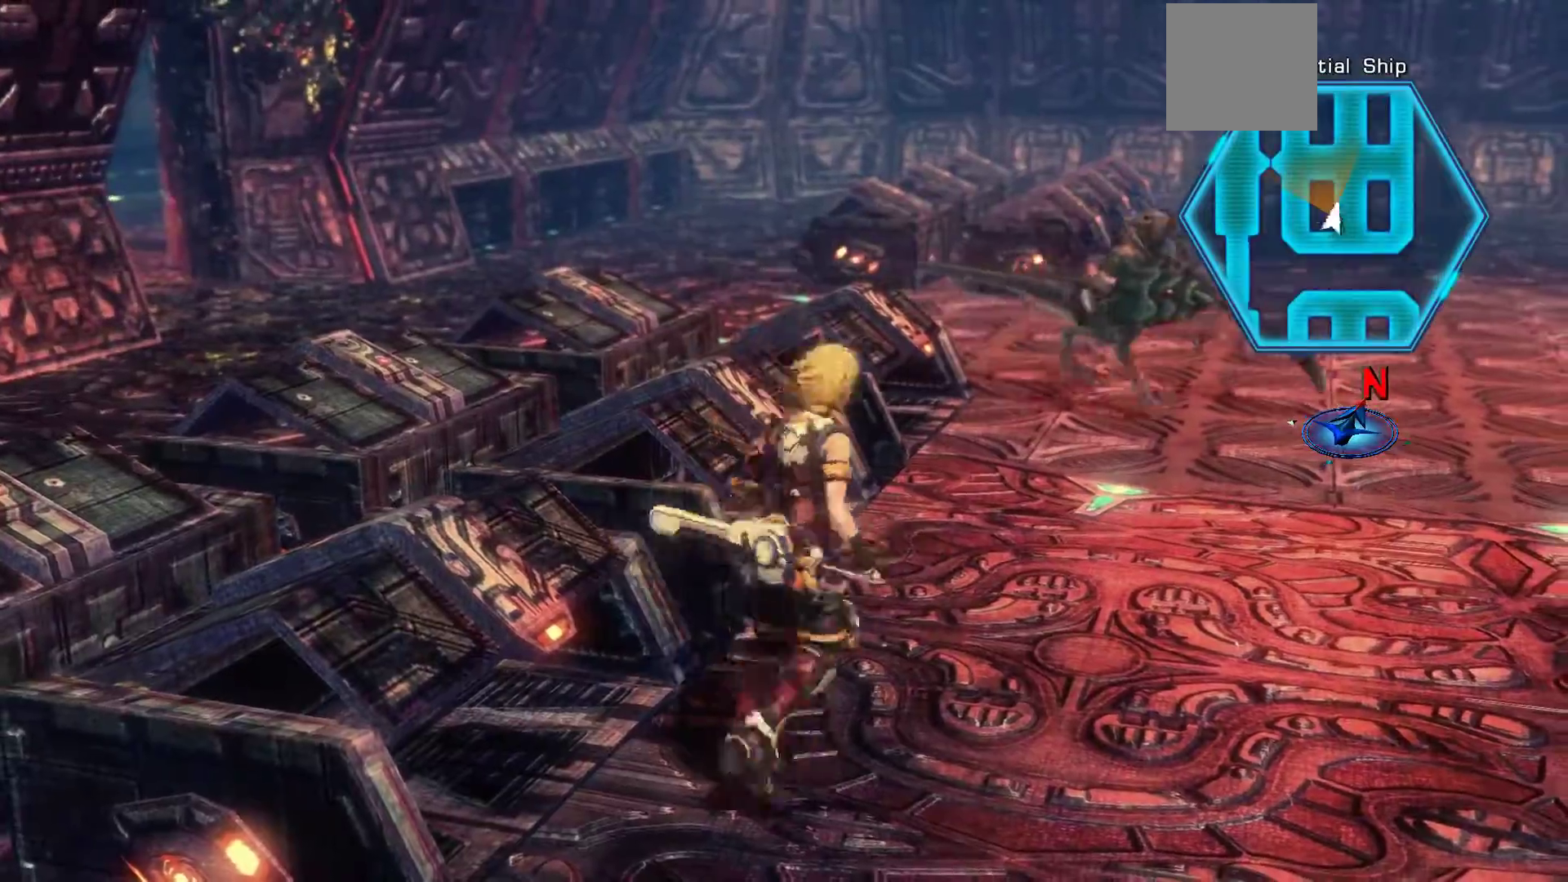
{"buttons": [], "left_stick": "down-left", "right_stick": "center", "events": [[350, "left_stick", "down"], [483, "left_stick", "down-left"]]}
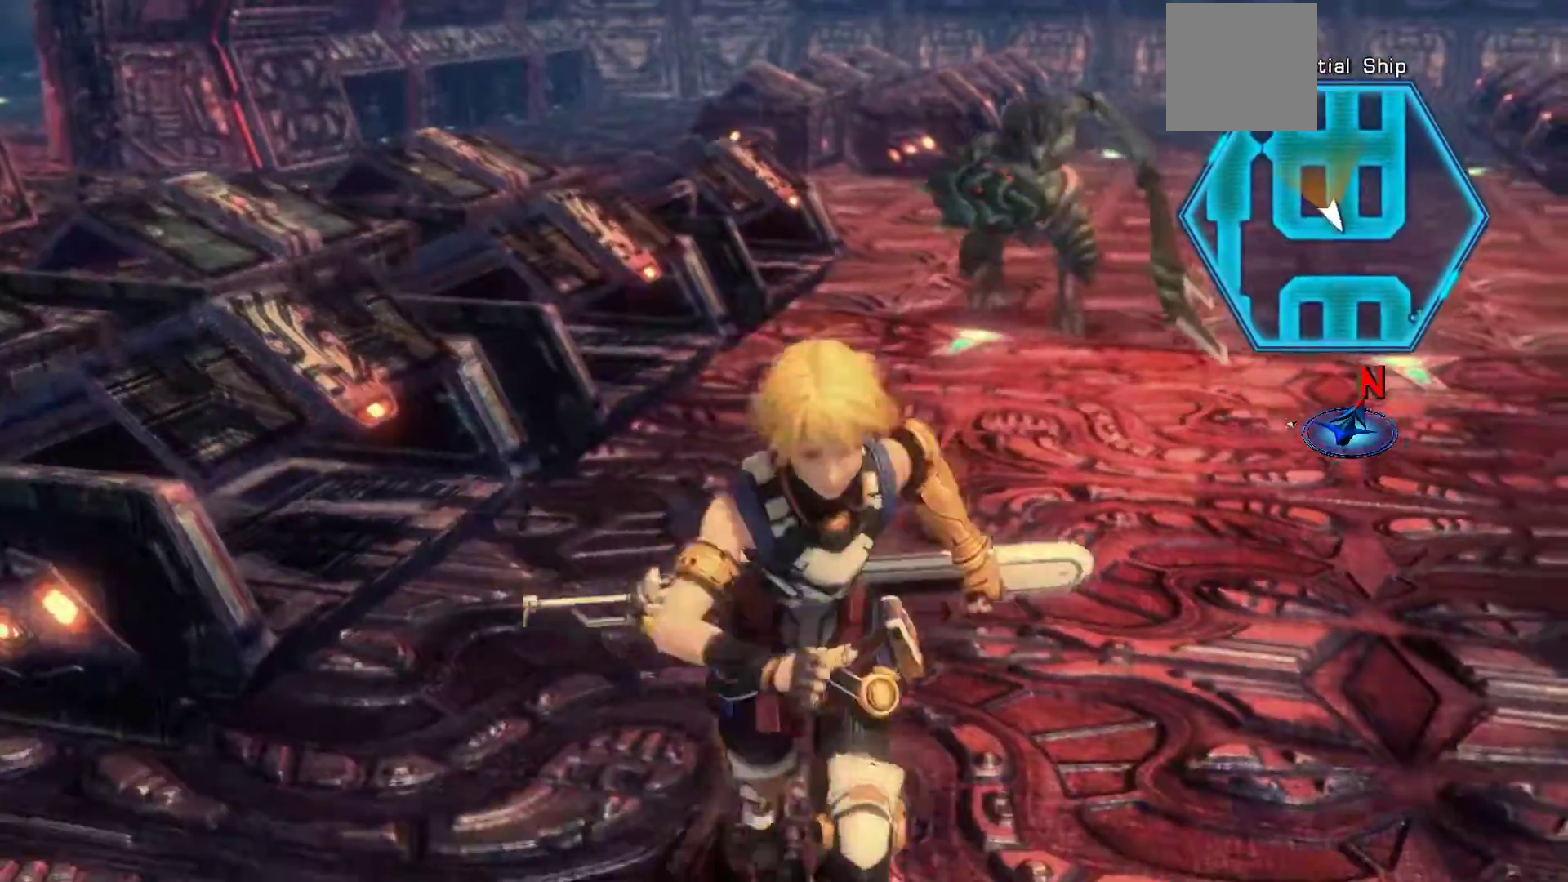
{"buttons": [], "left_stick": "up-left", "right_stick": "center", "events": [[17, "left_stick", "left"], [333, "left_stick", "up-left"]]}
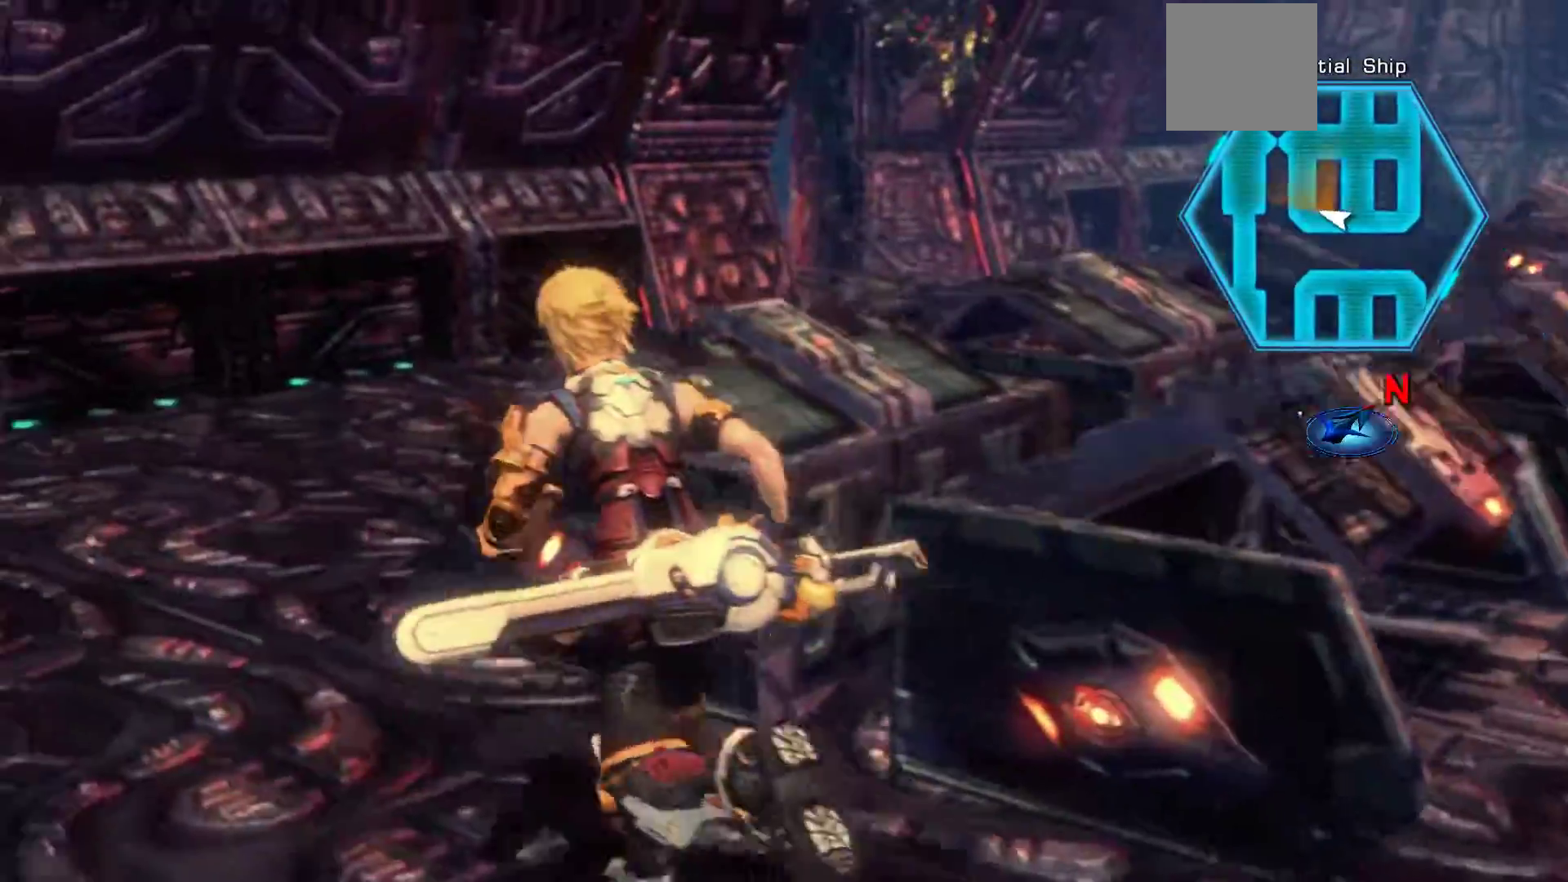
{"buttons": [], "left_stick": "up", "right_stick": "center", "events": [[417, "left_stick", "up"]]}
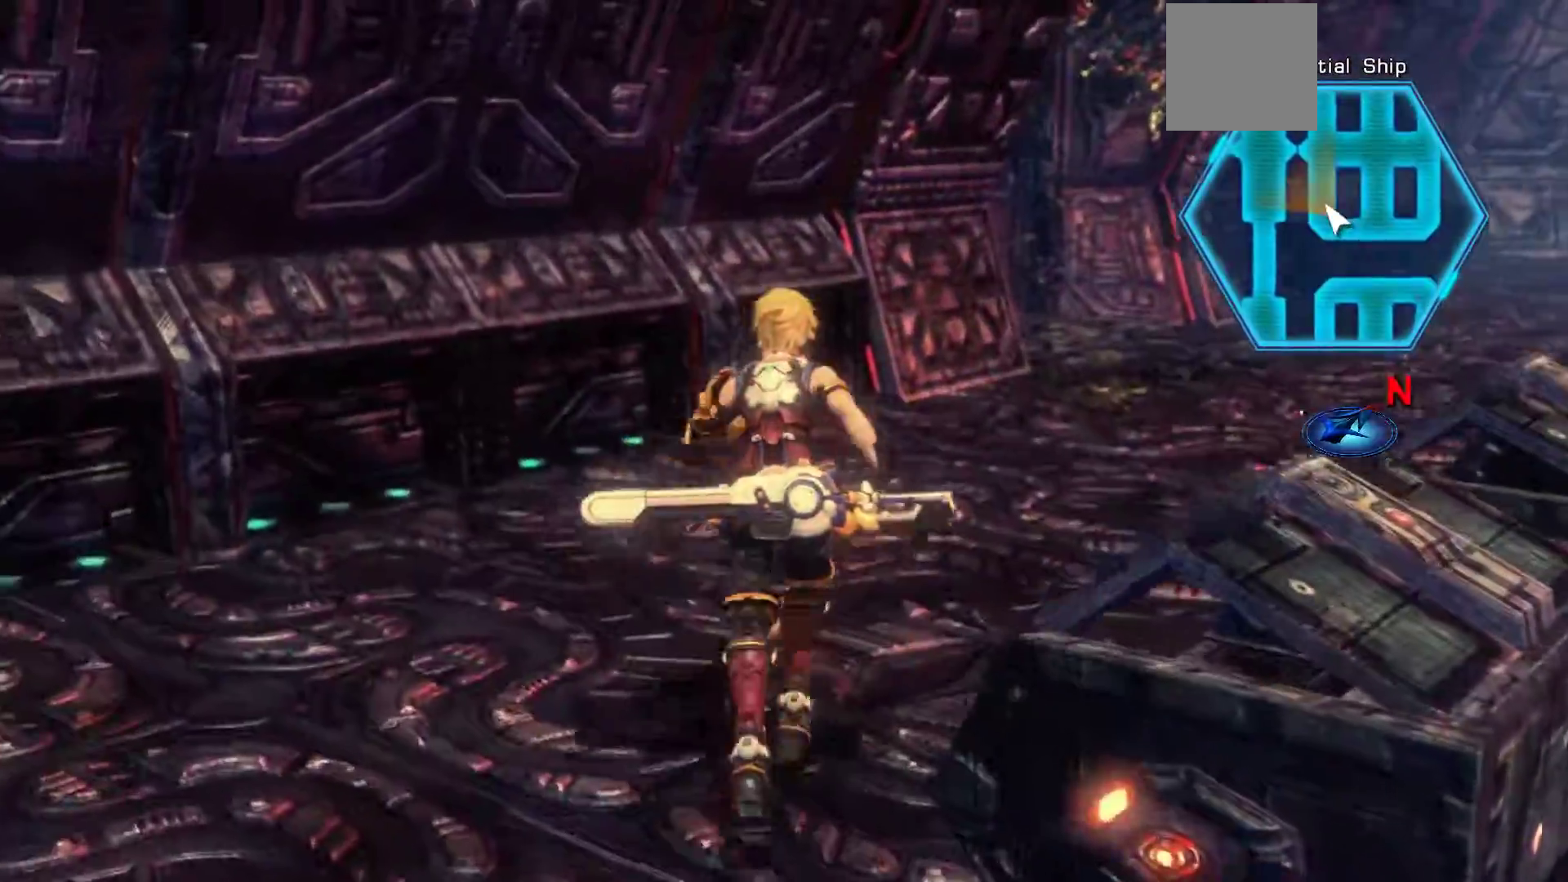
{"buttons": [], "left_stick": "up", "right_stick": "left", "events": [[17, "right_stick", "left"], [233, "left_stick", "up-right"], [433, "left_stick", "up"]]}
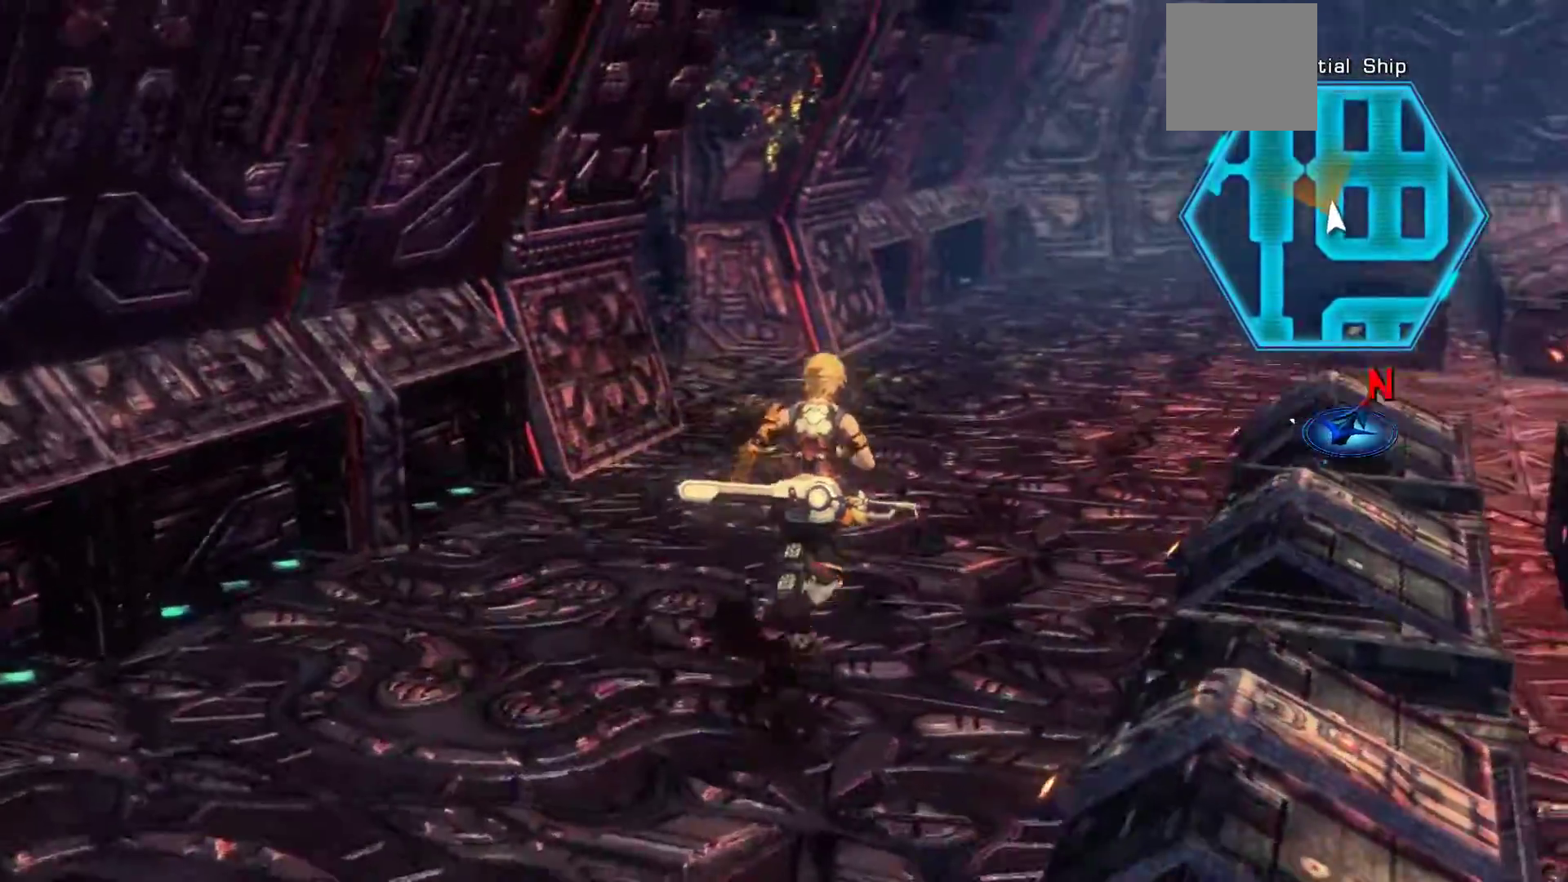
{"buttons": [], "left_stick": "up", "right_stick": "left", "events": []}
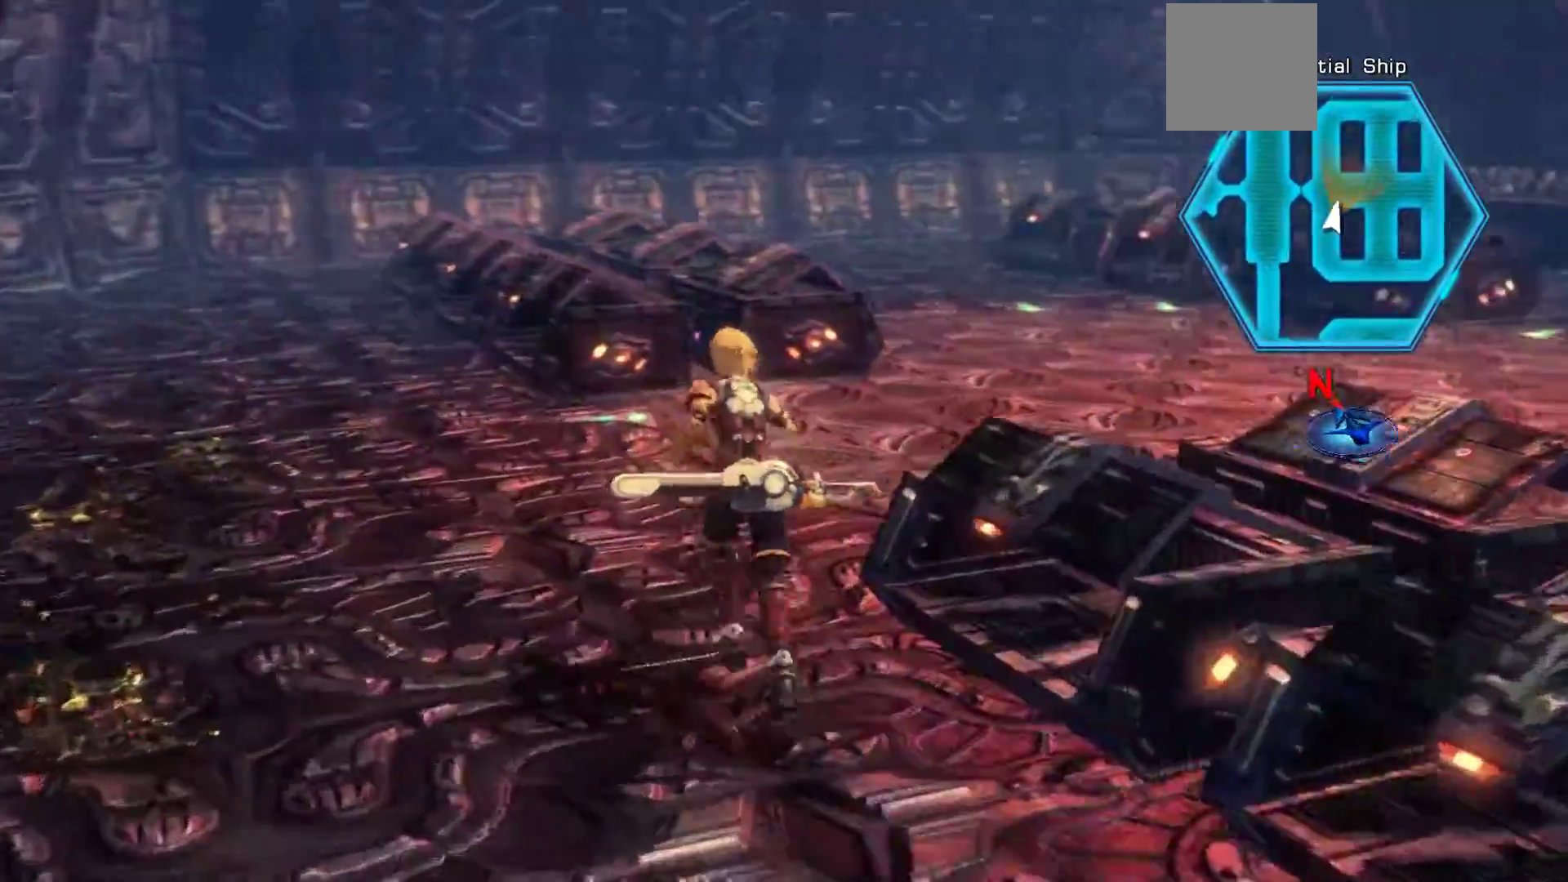
{"buttons": [], "left_stick": "left", "right_stick": "center", "events": [[17, "left_stick", "left"], [33, "right_stick", "up-left"], [300, "right_stick", "center"]]}
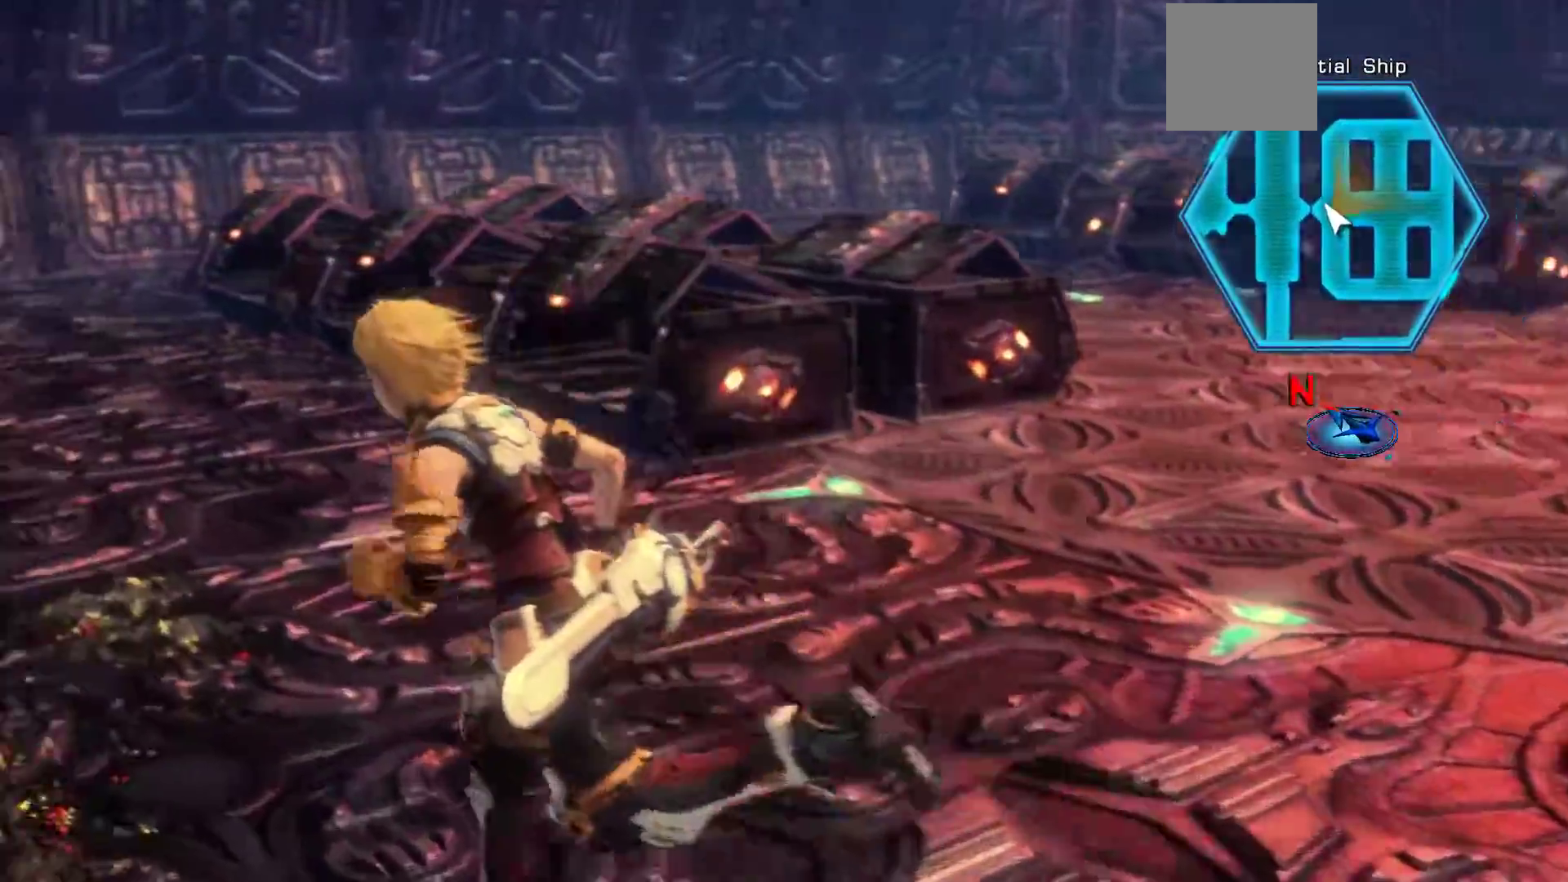
{"buttons": [], "left_stick": "left", "right_stick": "right", "events": [[117, "right_stick", "right"]]}
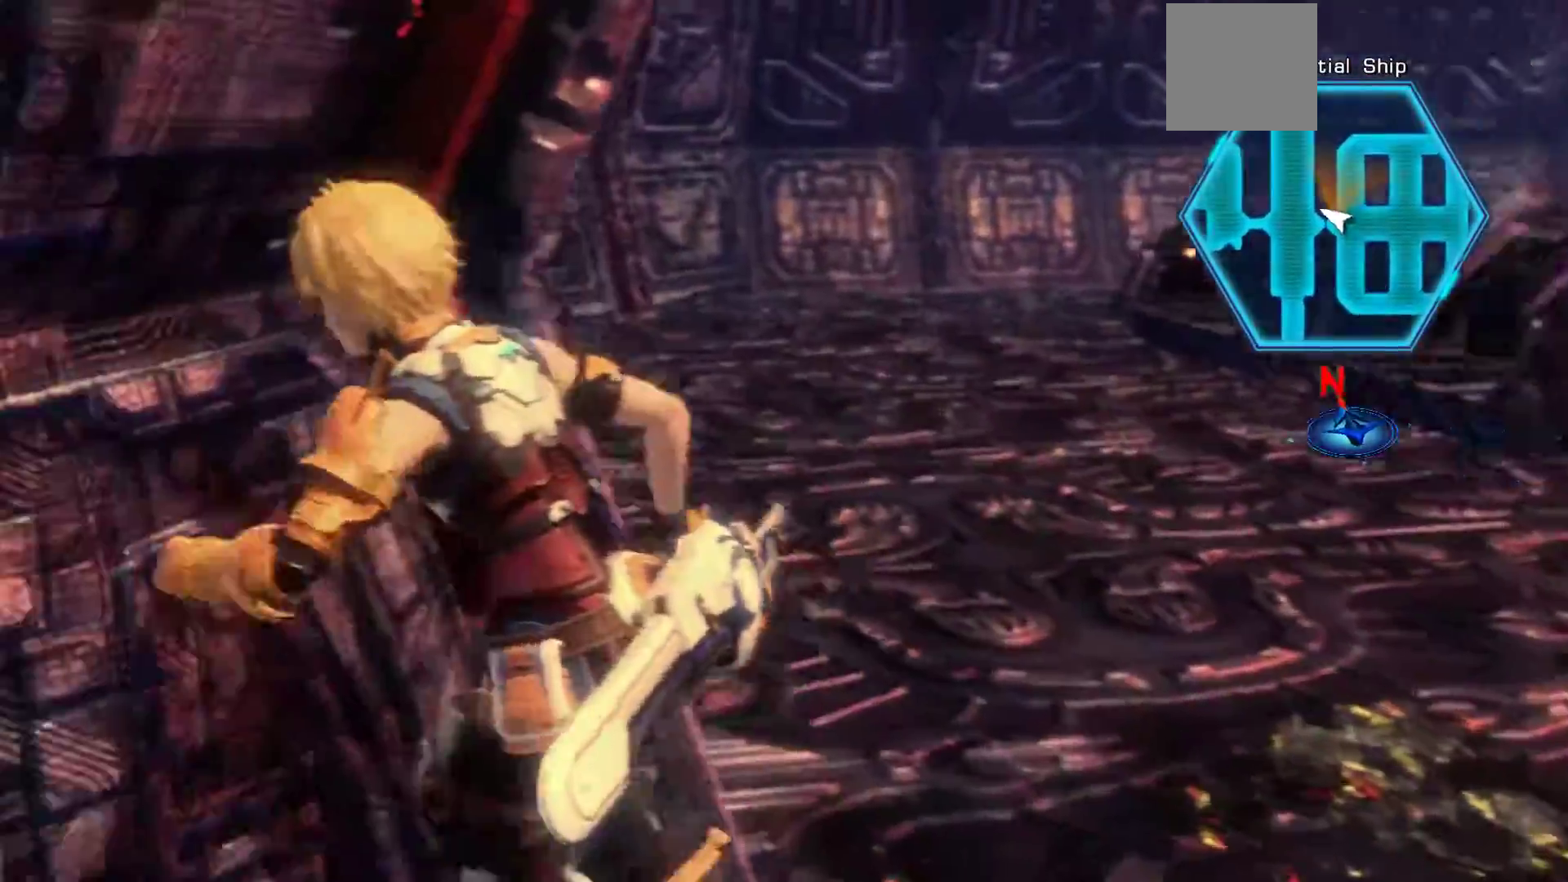
{"buttons": [], "left_stick": "up-left", "right_stick": "right", "events": [[367, "left_stick", "down-left"], [500, "left_stick", "up-left"]]}
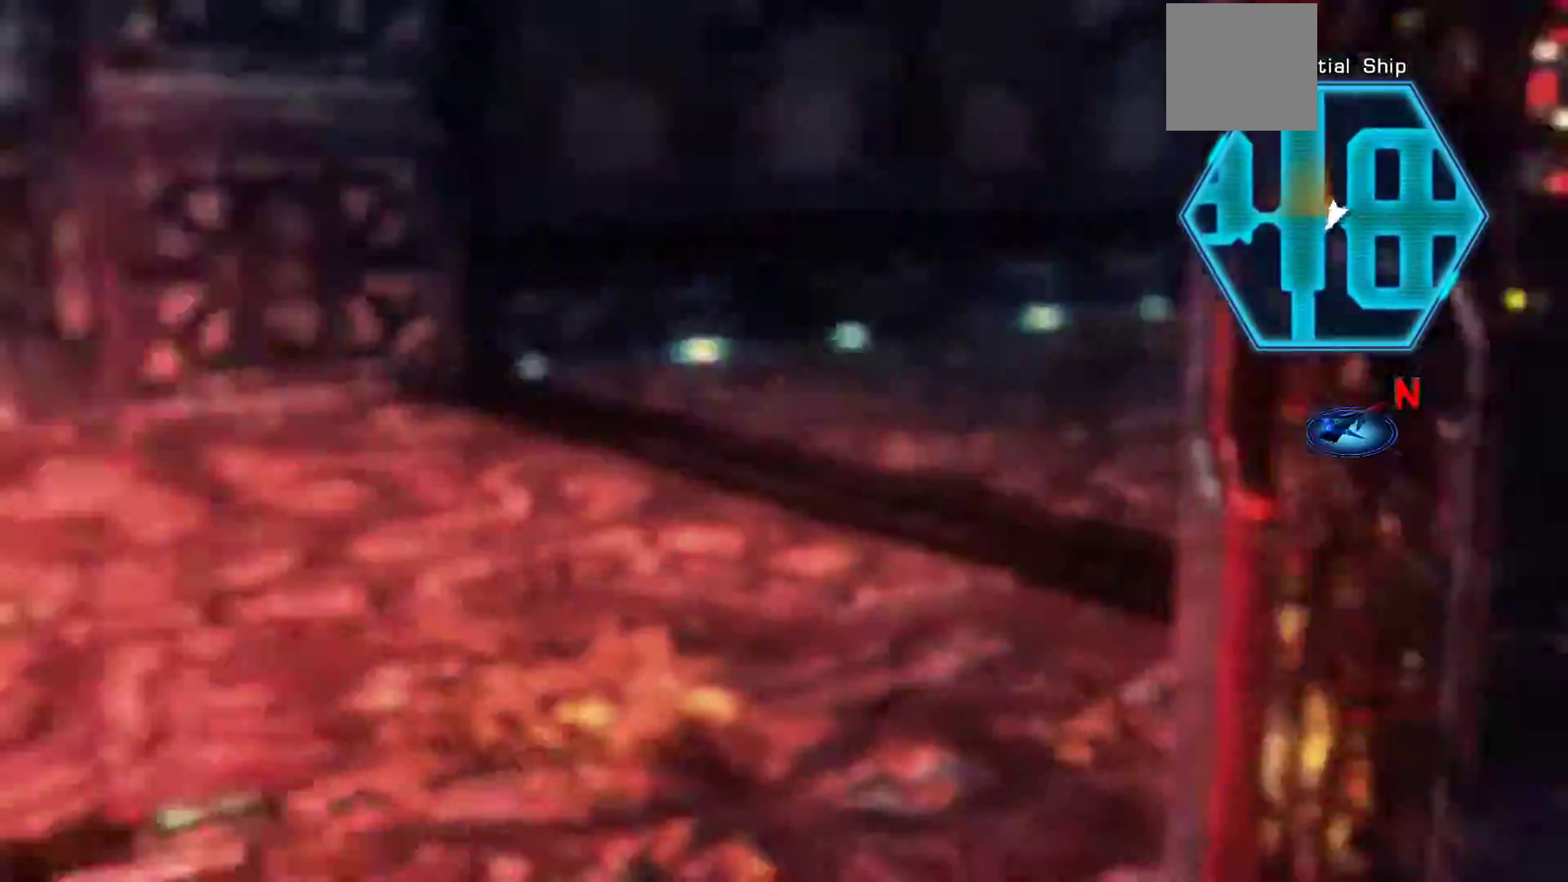
{"buttons": [], "left_stick": "up", "right_stick": "center", "events": [[117, "right_stick", "up-right"], [400, "left_stick", "up"], [400, "right_stick", "center"]]}
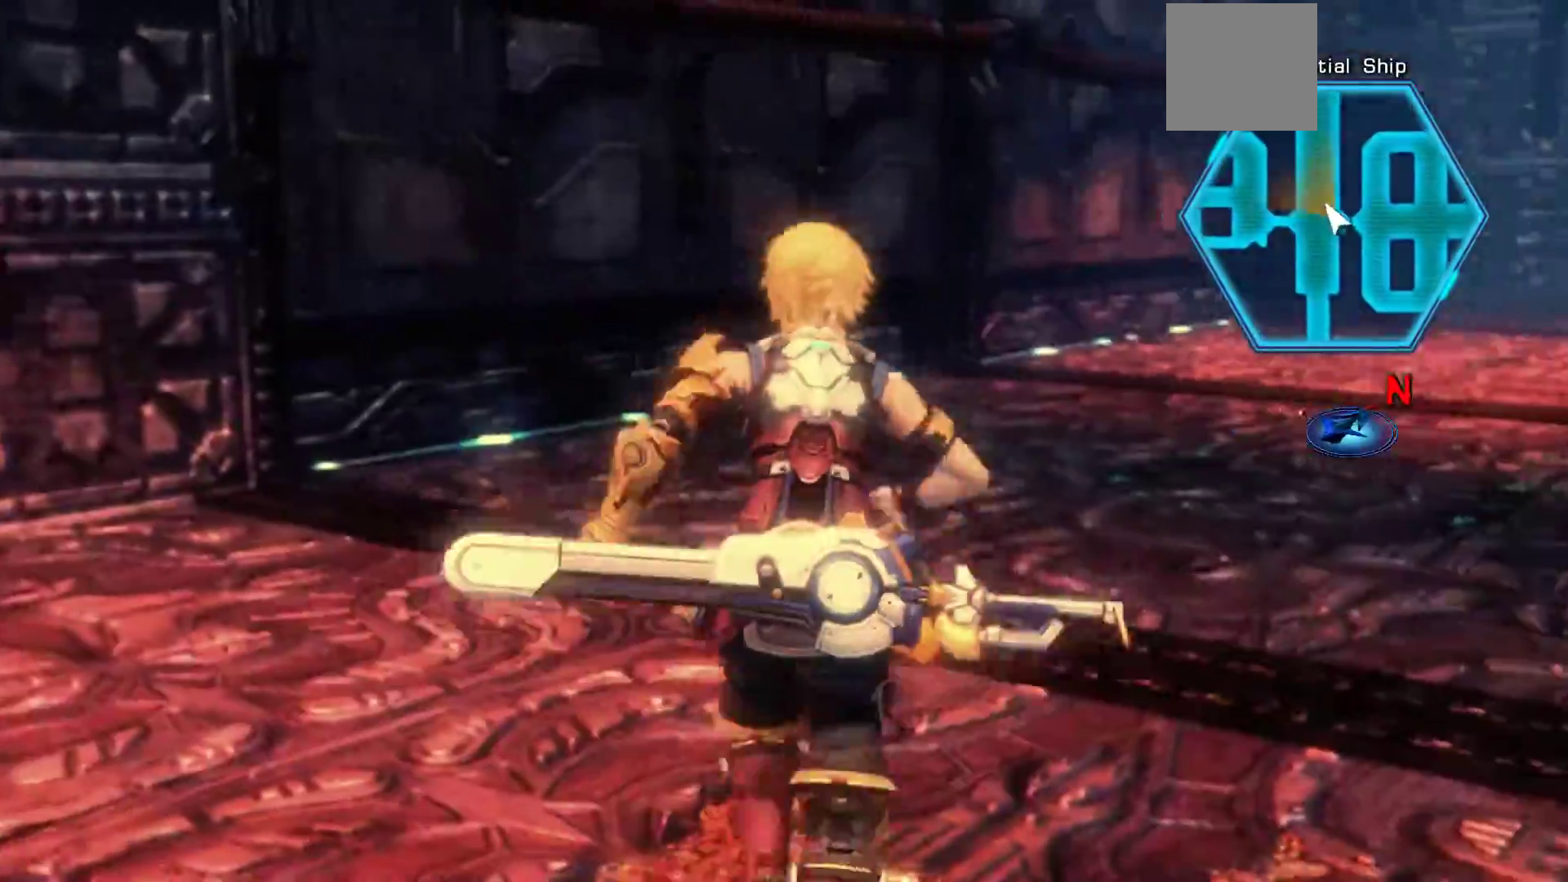
{"buttons": [], "left_stick": "up-right", "right_stick": "center", "events": [[433, "left_stick", "up-right"]]}
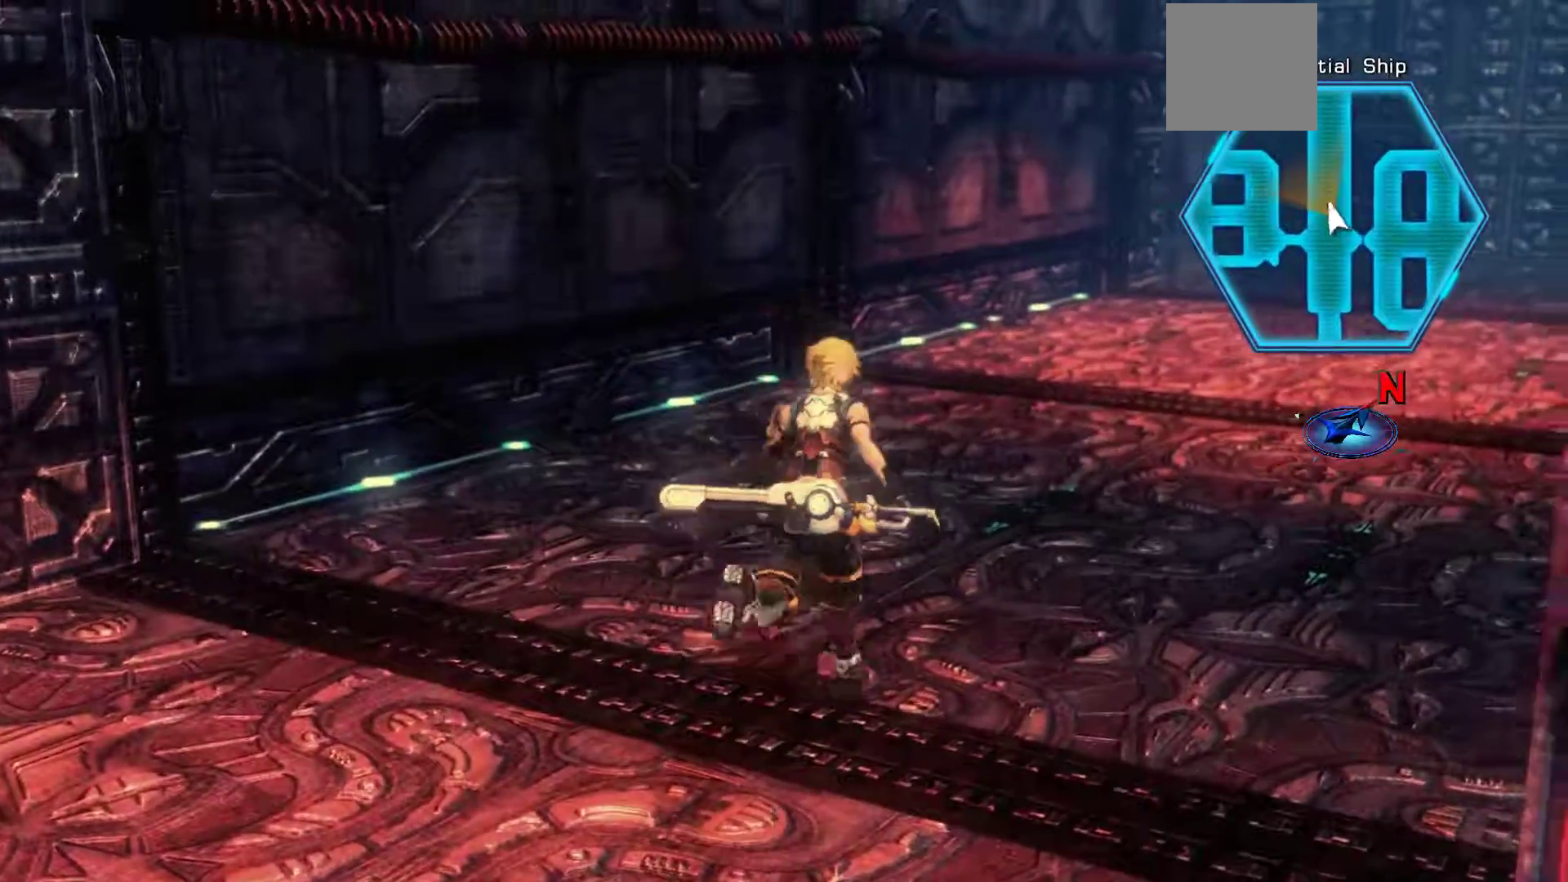
{"buttons": [], "left_stick": "up-right", "right_stick": "center", "events": []}
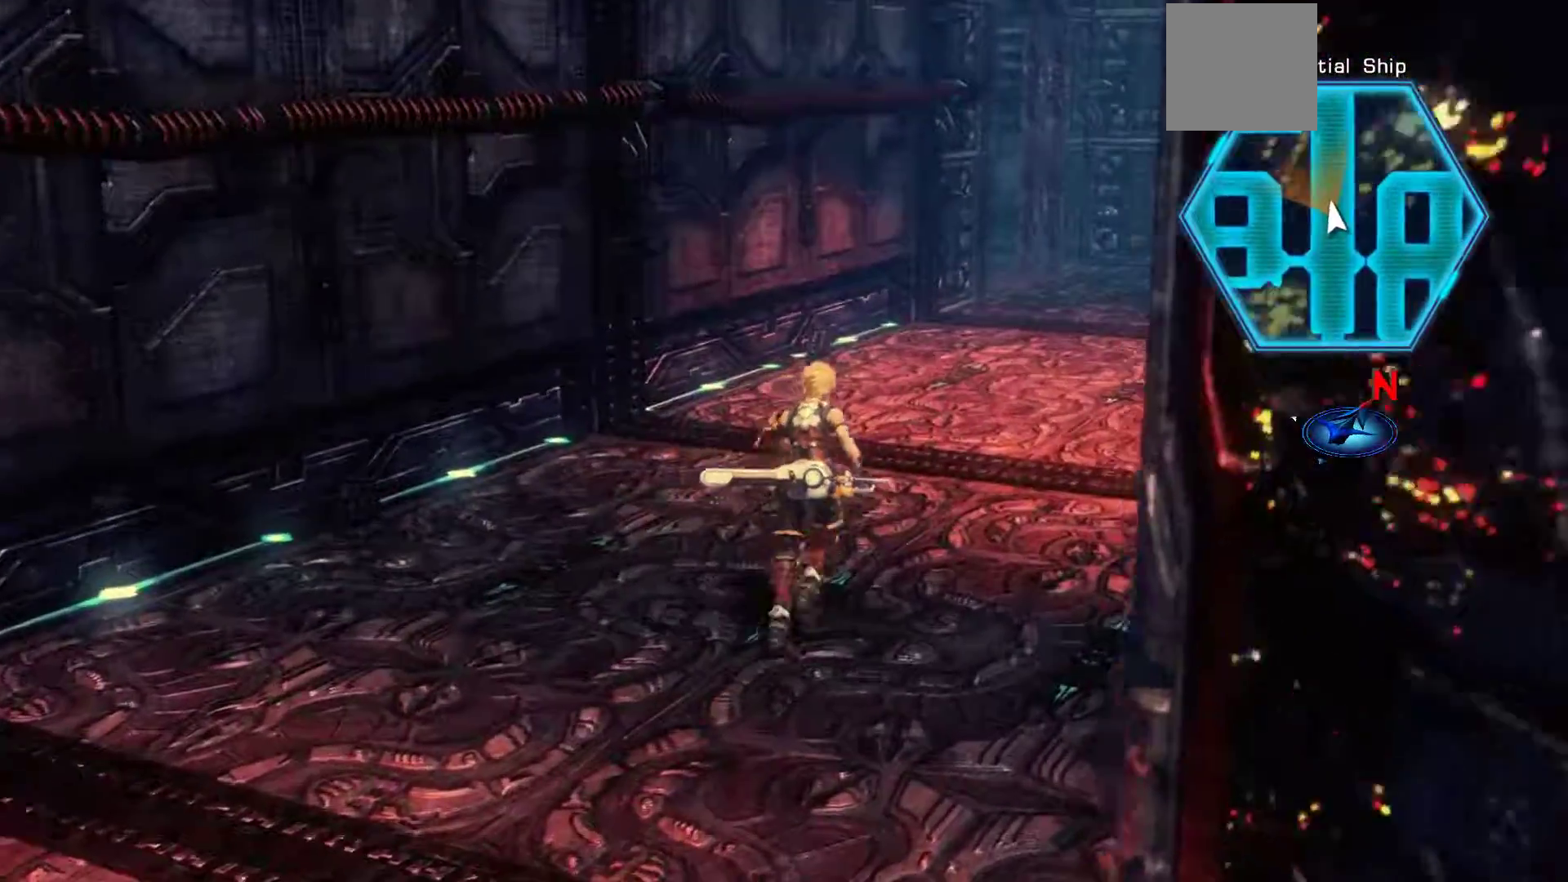
{"buttons": [], "left_stick": "up-right", "right_stick": "center", "events": [[300, "START", "down"], [467, "START", "up"]]}
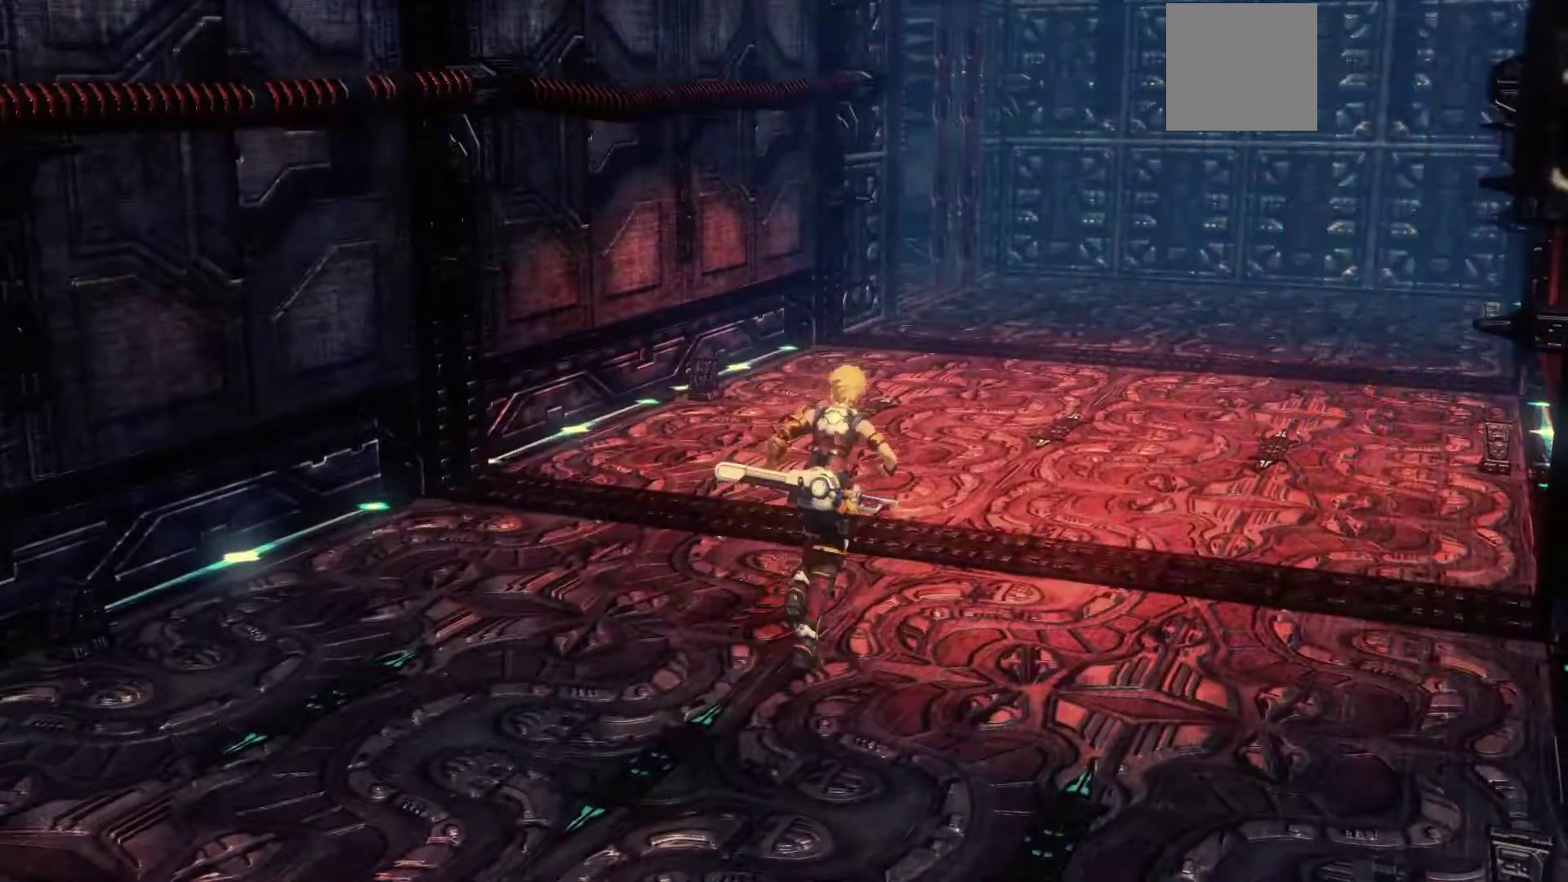
{"buttons": [], "left_stick": "center", "right_stick": "center", "events": [[283, "left_stick", "center"]]}
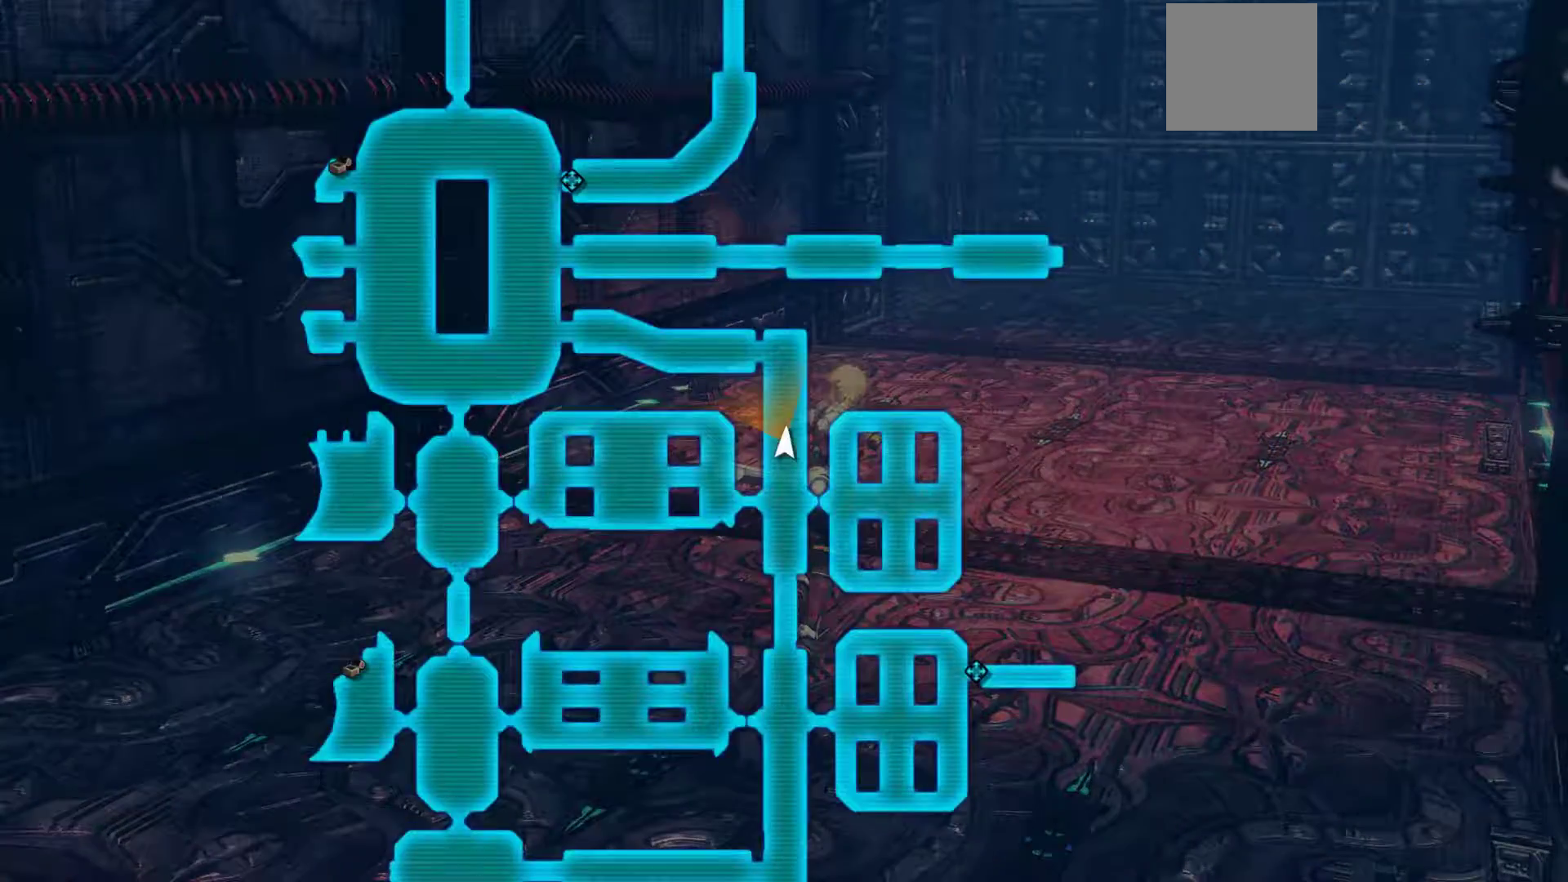
{"buttons": [], "left_stick": "up", "right_stick": "center", "events": [[467, "left_stick", "up"]]}
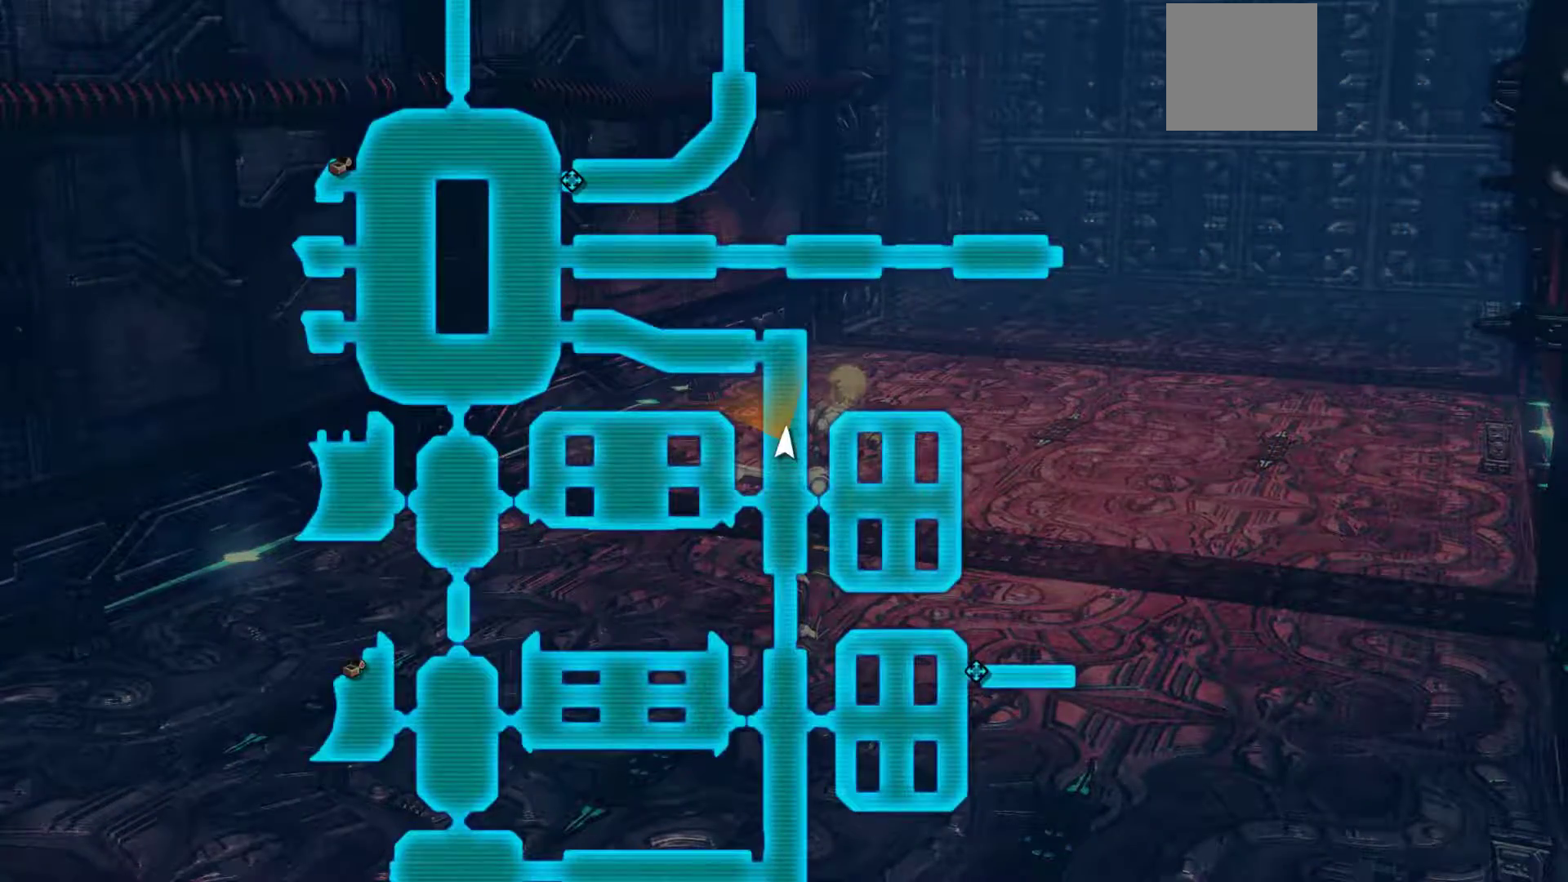
{"buttons": [], "left_stick": "up", "right_stick": "center", "events": []}
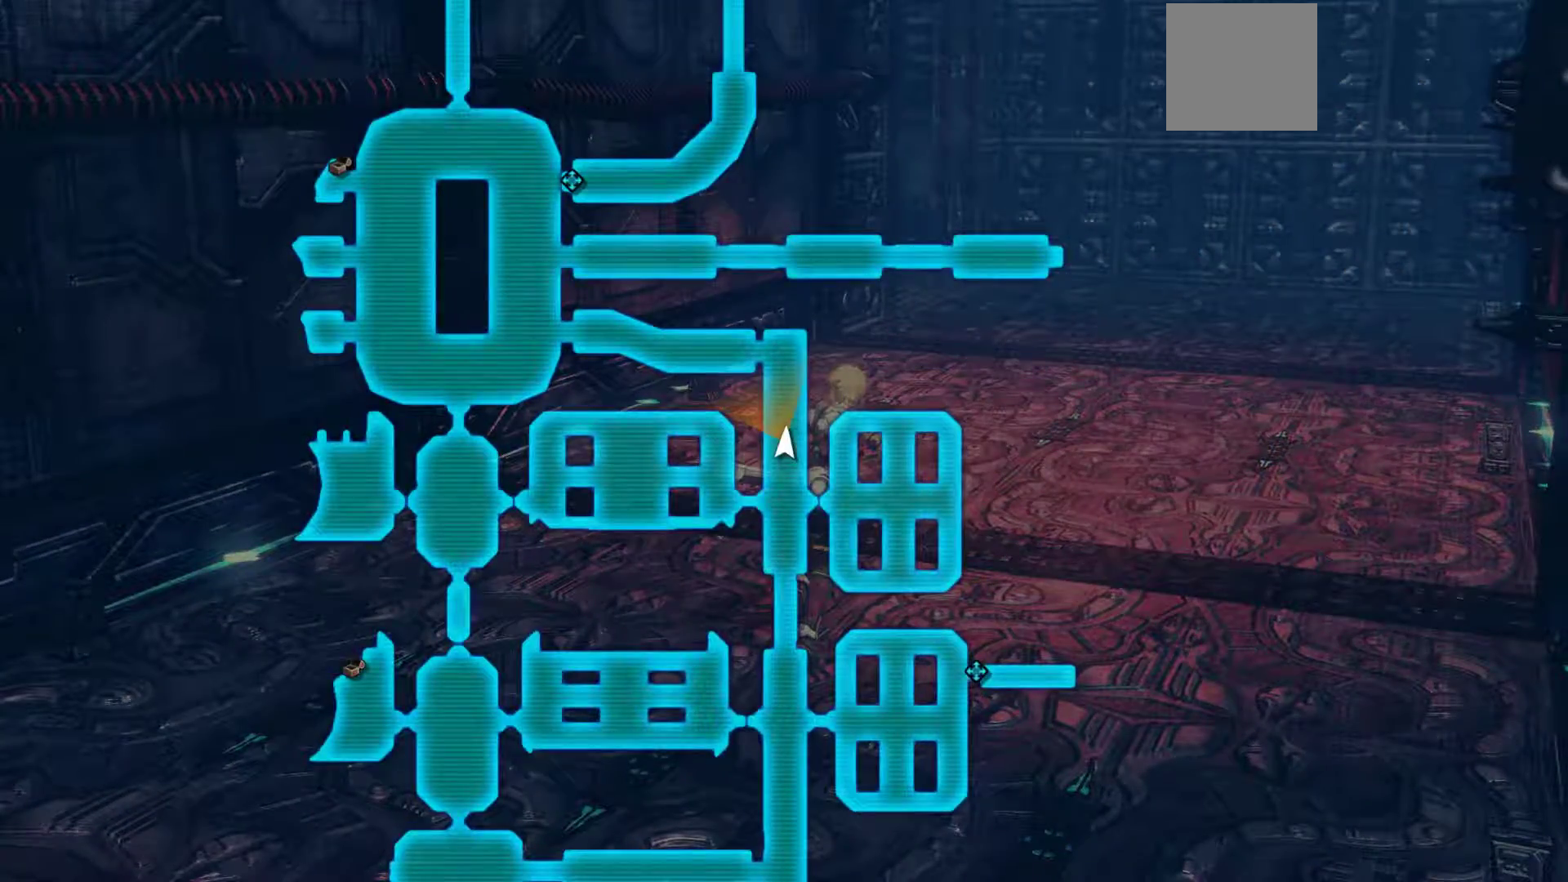
{"buttons": [], "left_stick": "up", "right_stick": "center", "events": [[83, "B", "down"], [267, "B", "up"]]}
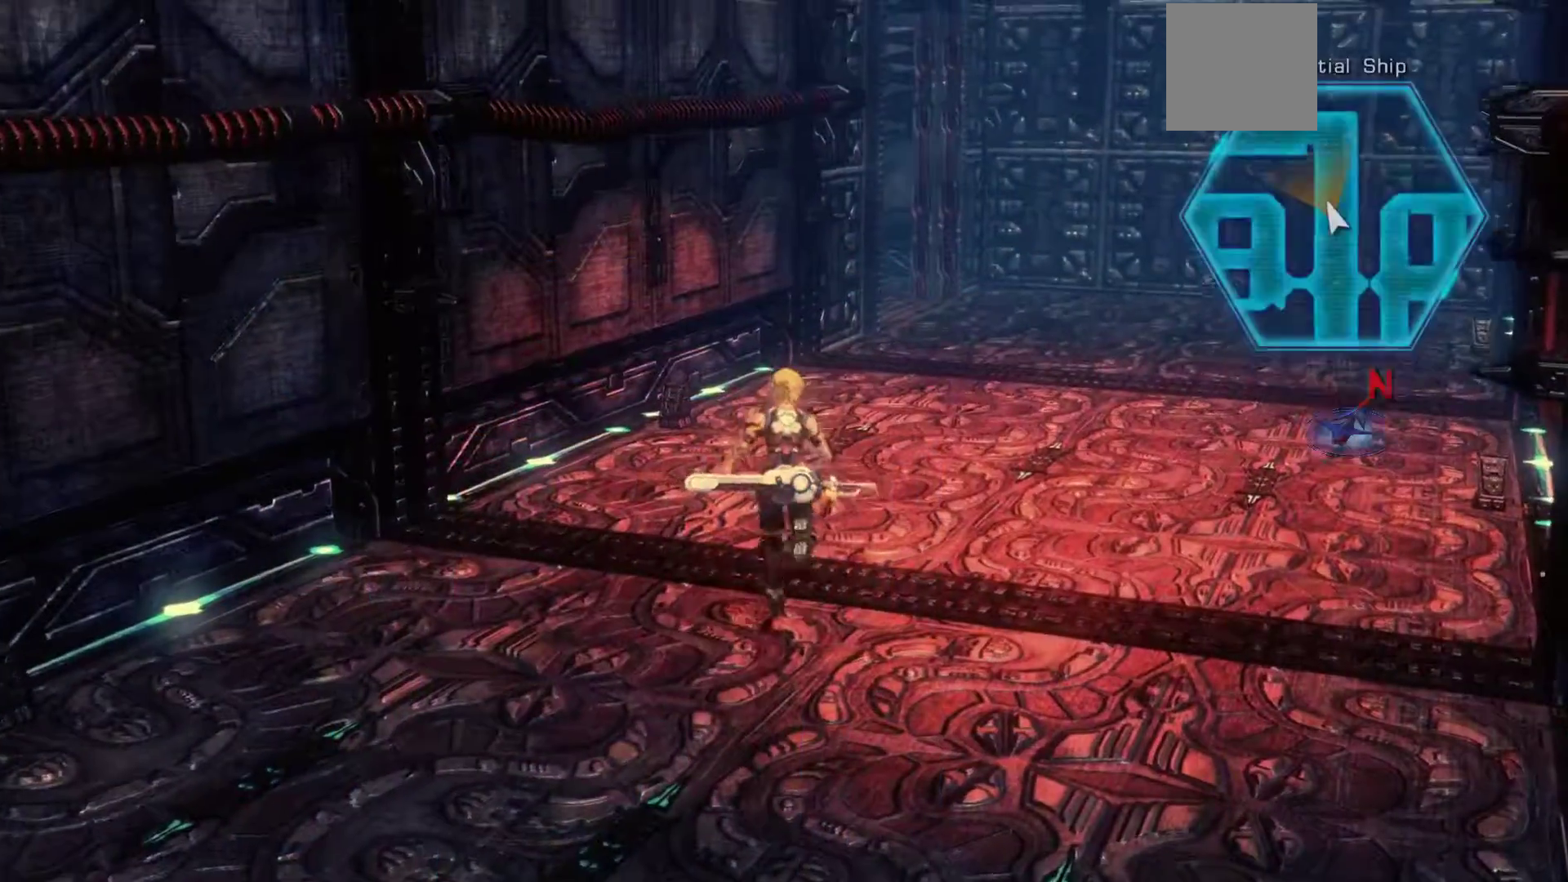
{"buttons": [], "left_stick": "up", "right_stick": "center", "events": []}
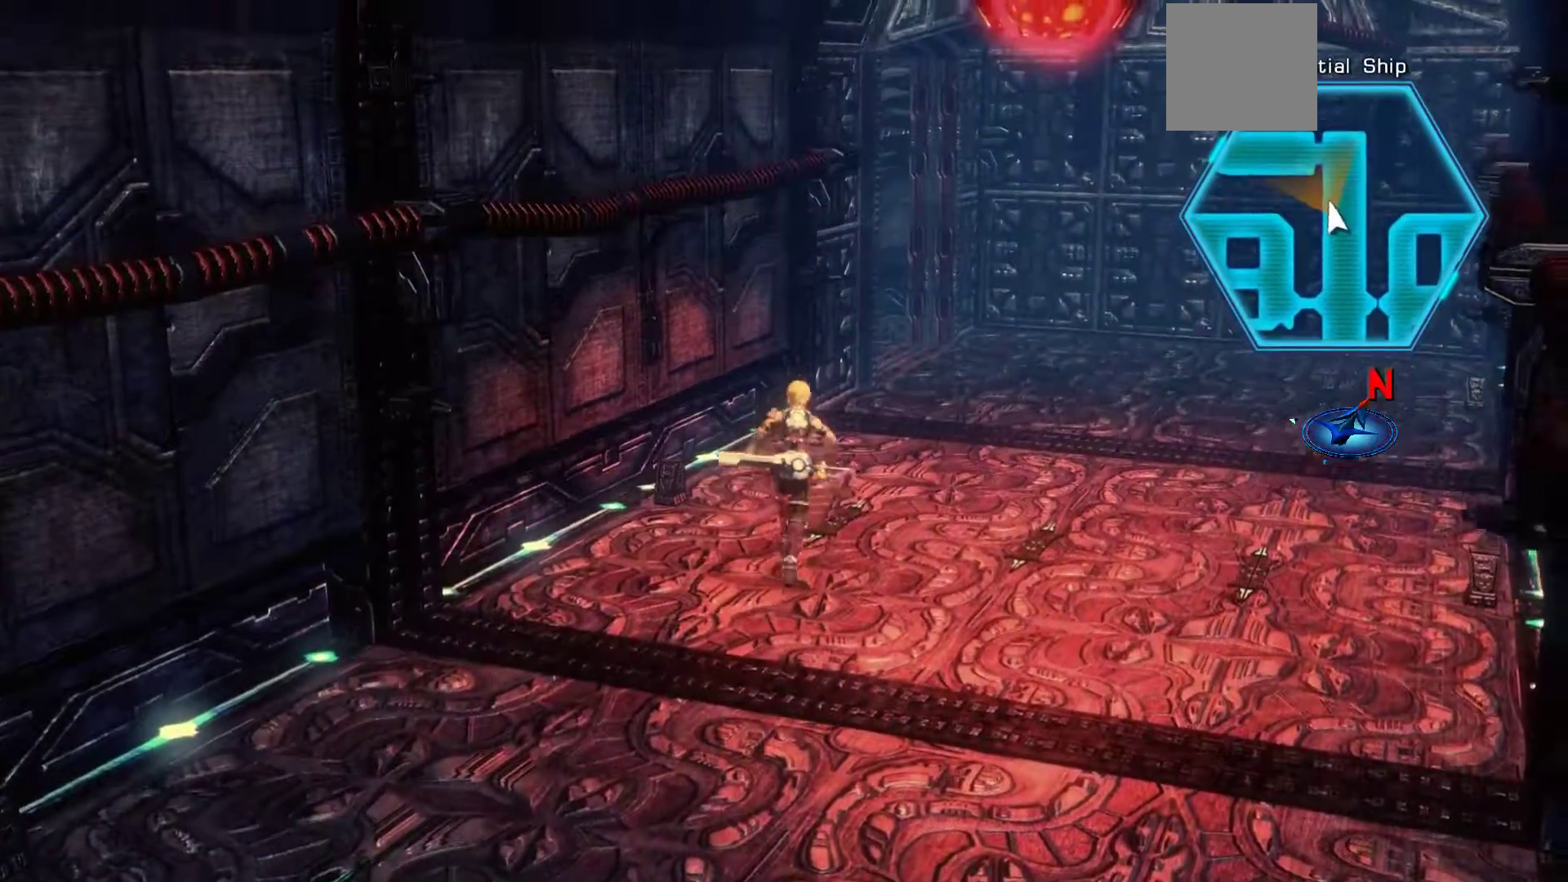
{"buttons": [], "left_stick": "up", "right_stick": "right", "events": [[317, "right_stick", "right"]]}
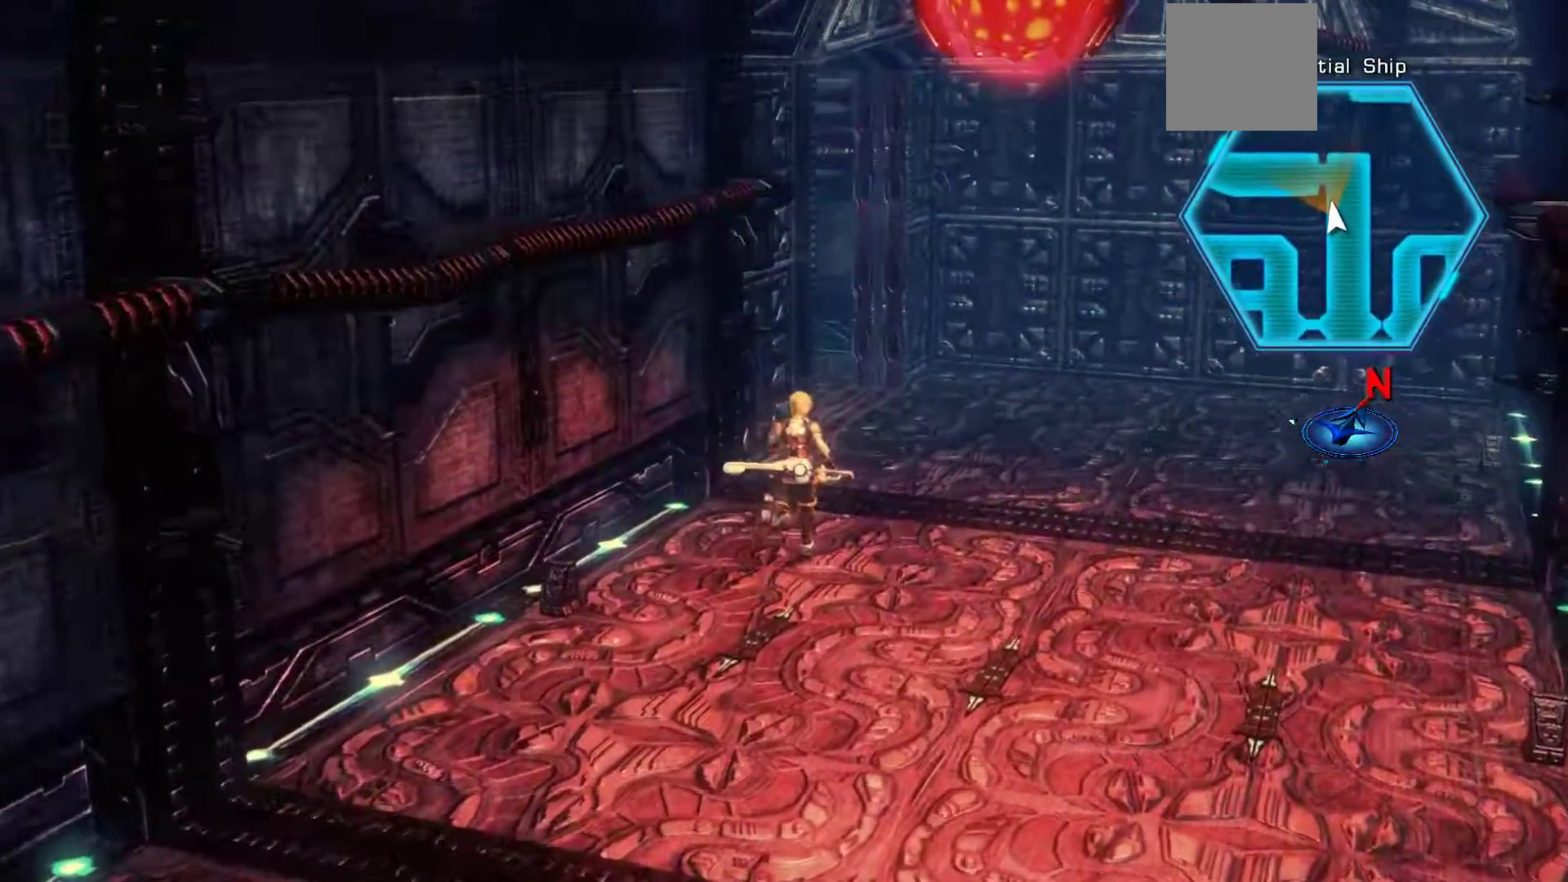
{"buttons": [], "left_stick": "up-right", "right_stick": "right", "events": [[433, "left_stick", "up-right"]]}
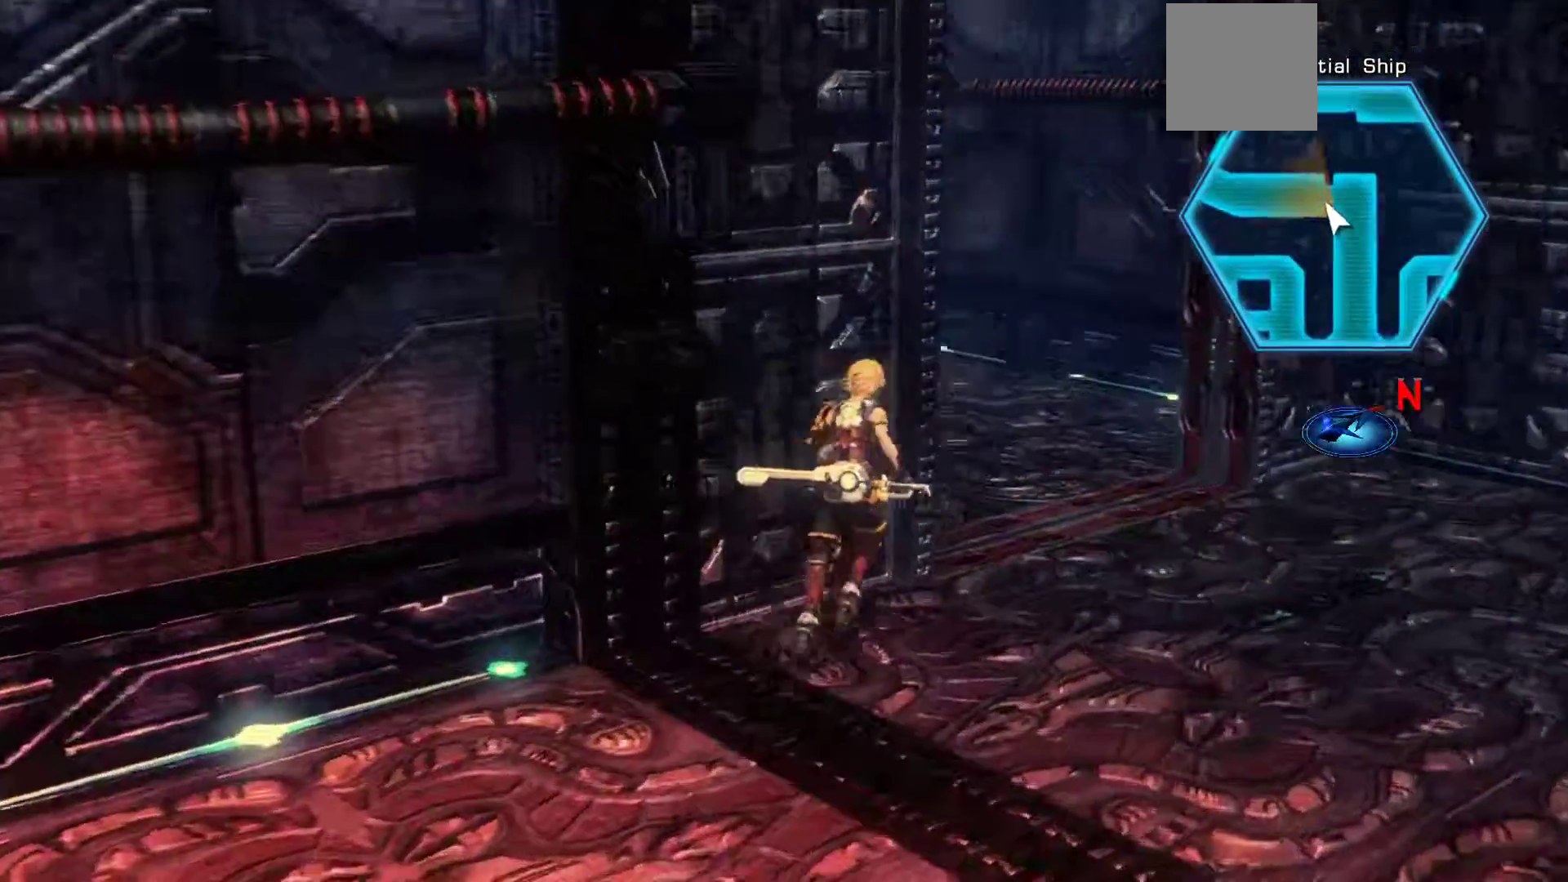
{"buttons": [], "left_stick": "up-right", "right_stick": "center", "events": [[250, "right_stick", "center"]]}
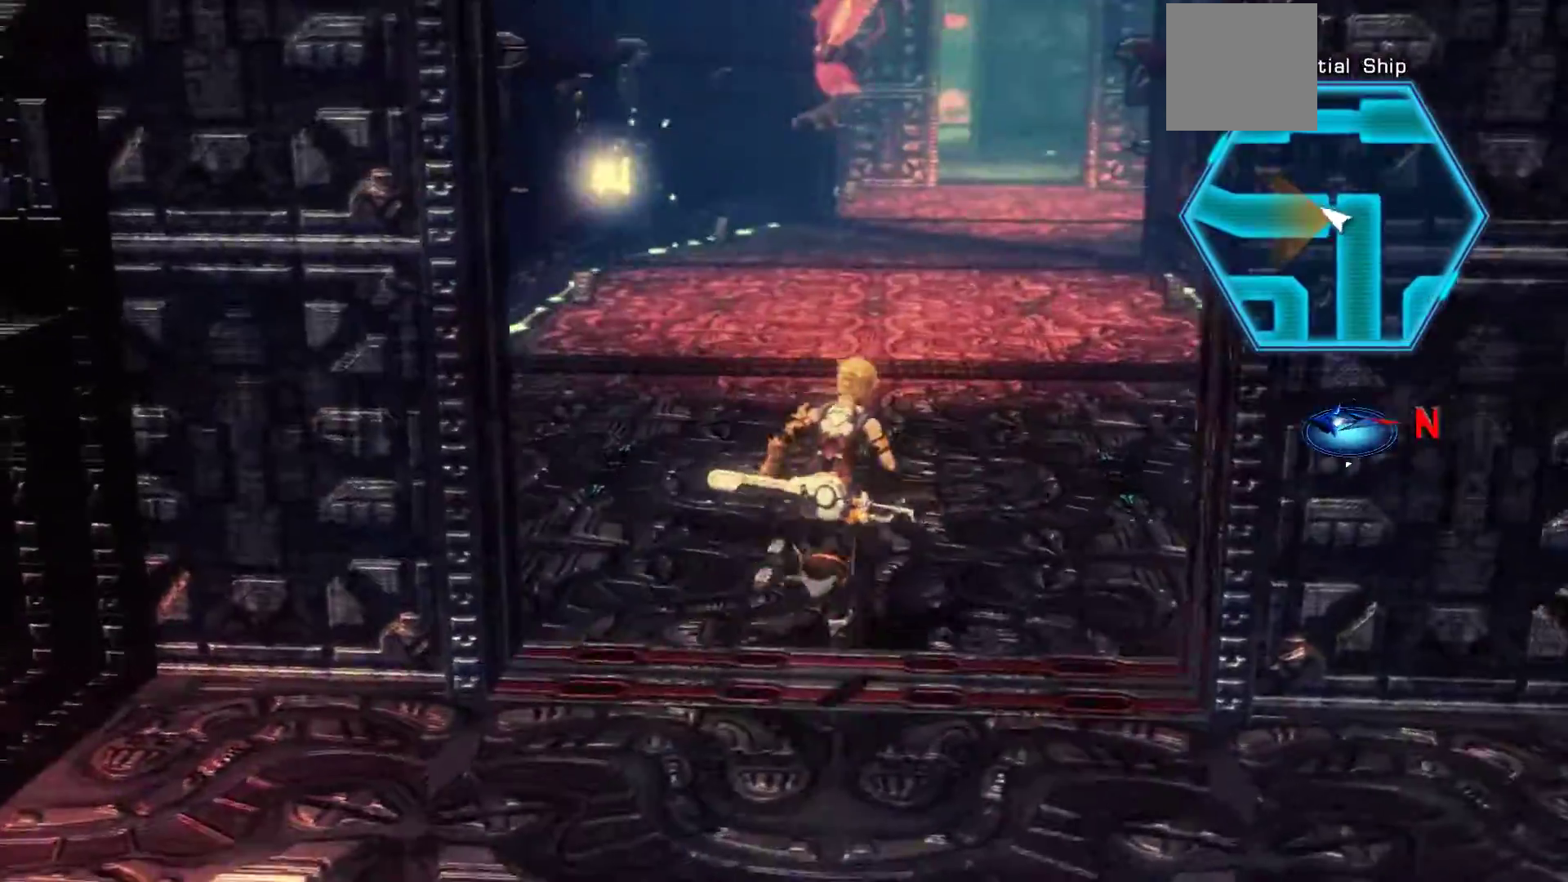
{"buttons": ["X"], "left_stick": "up-right", "right_stick": "center", "events": [[417, "X", "down"]]}
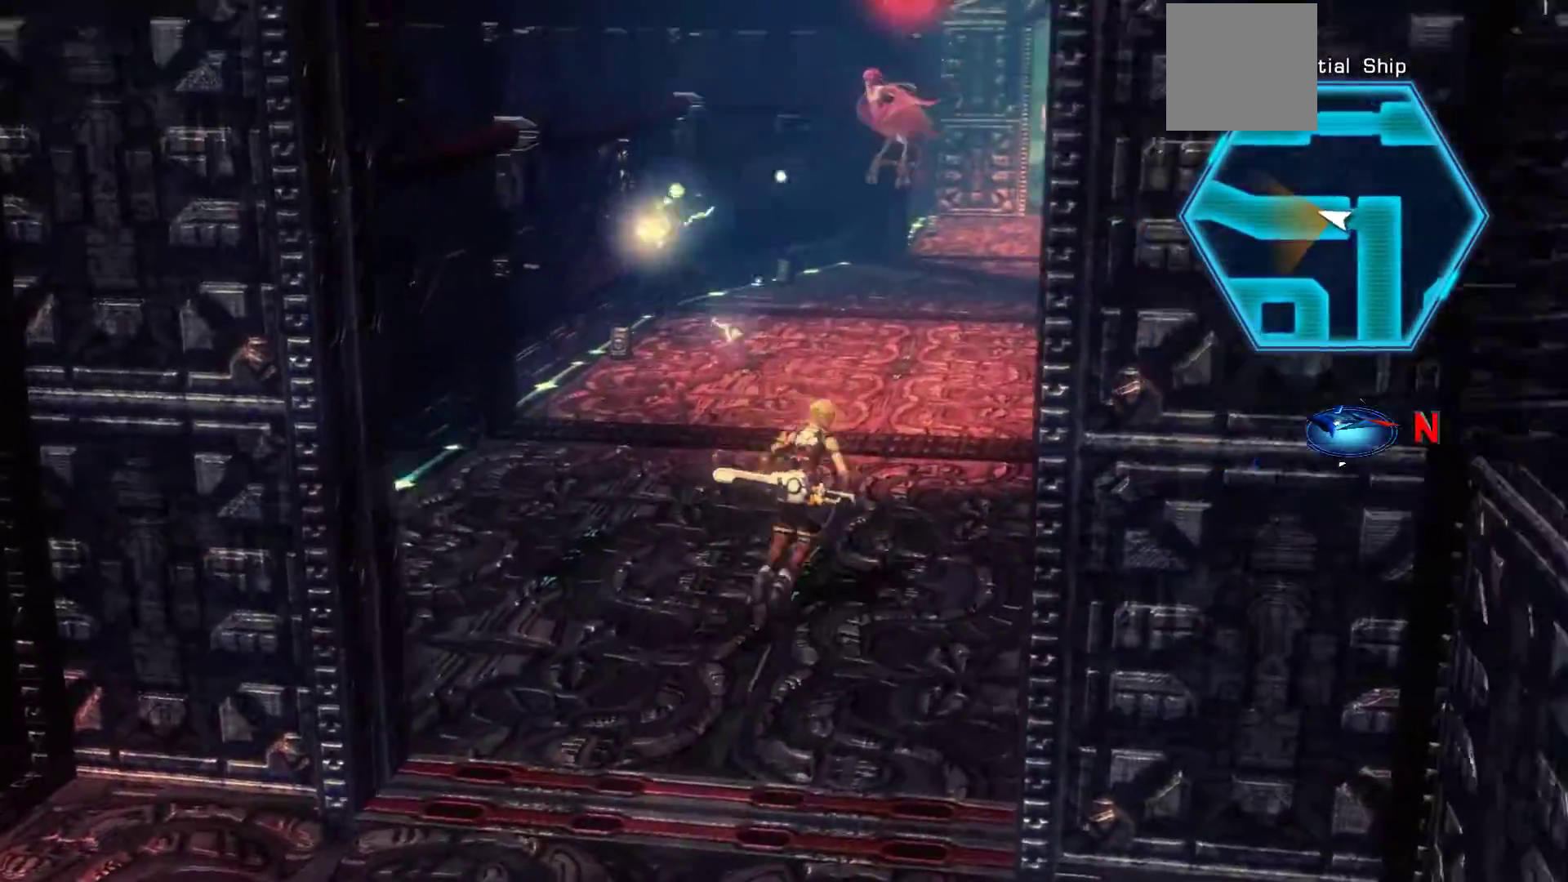
{"buttons": ["X"], "left_stick": "up-right", "right_stick": "center", "events": []}
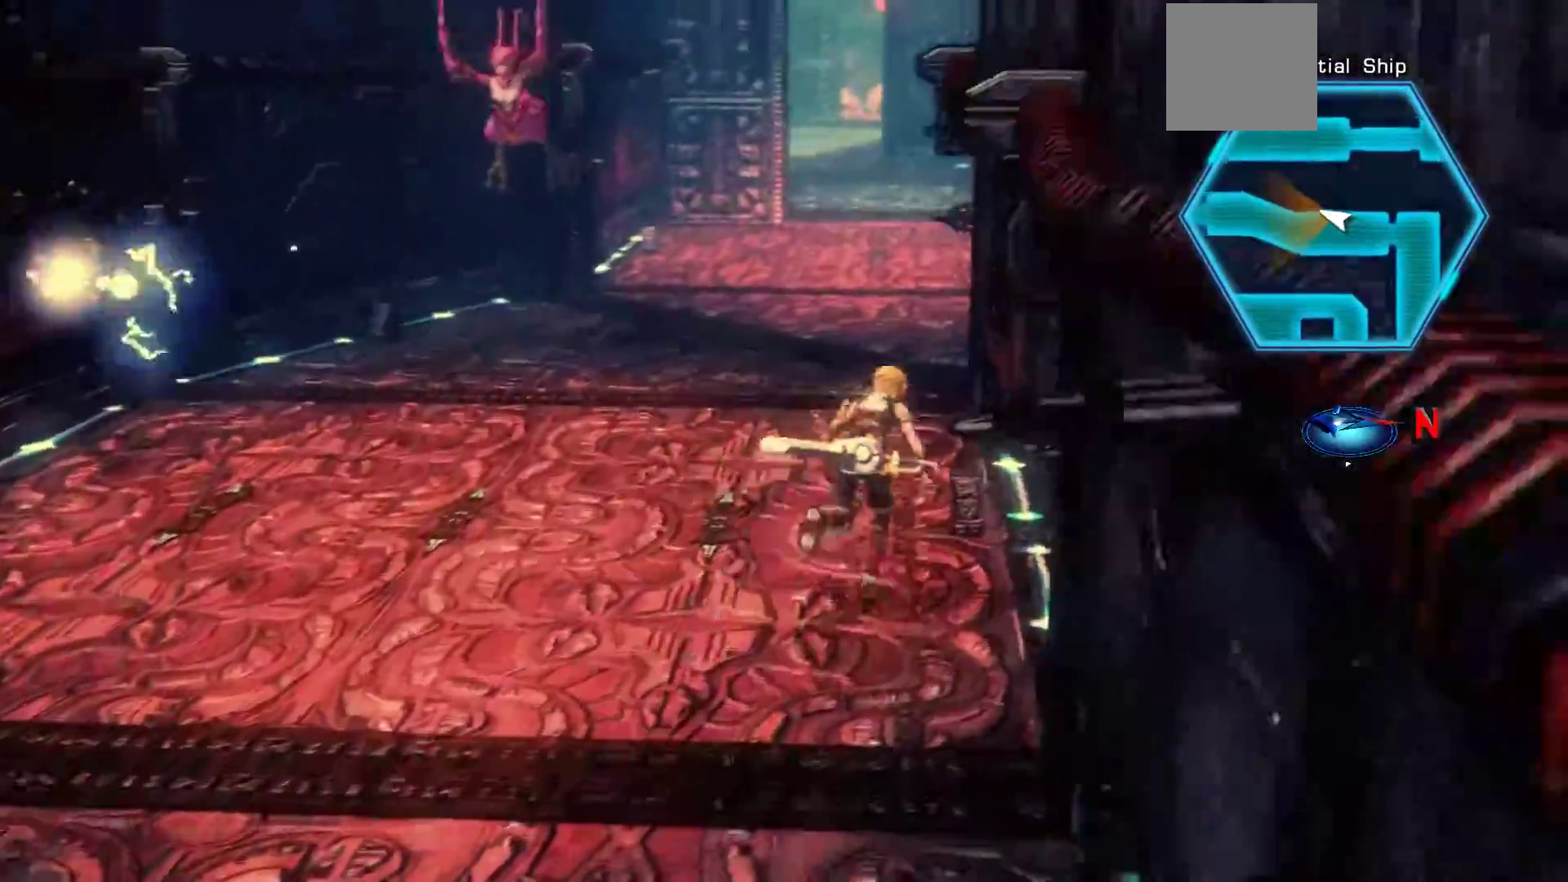
{"buttons": [], "left_stick": "up", "right_stick": "center", "events": [[67, "X", "up"], [67, "left_stick", "up"]]}